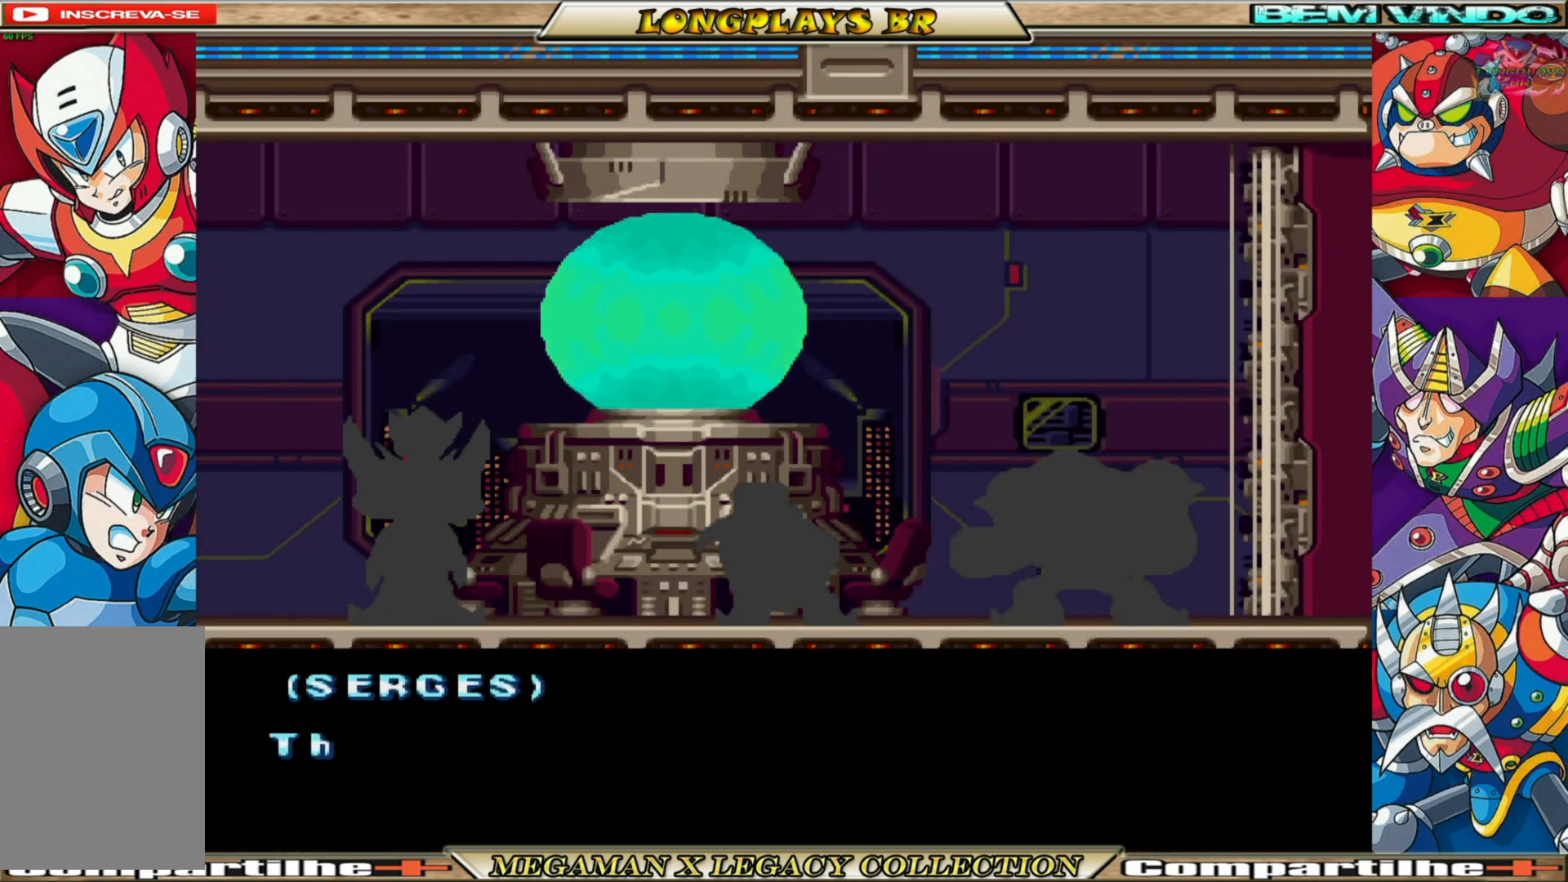
Gameplay with a controller (Xbox layout); each line is a JSON object with the inputs held at the frame after it. "events" lists button and stick changes between this image and that frame as [ms after this image, input, new state], when the widget could be followed in between.
{"buttons": ["A"], "left_stick": "center", "right_stick": "center", "events": [[350, "A", "down"]]}
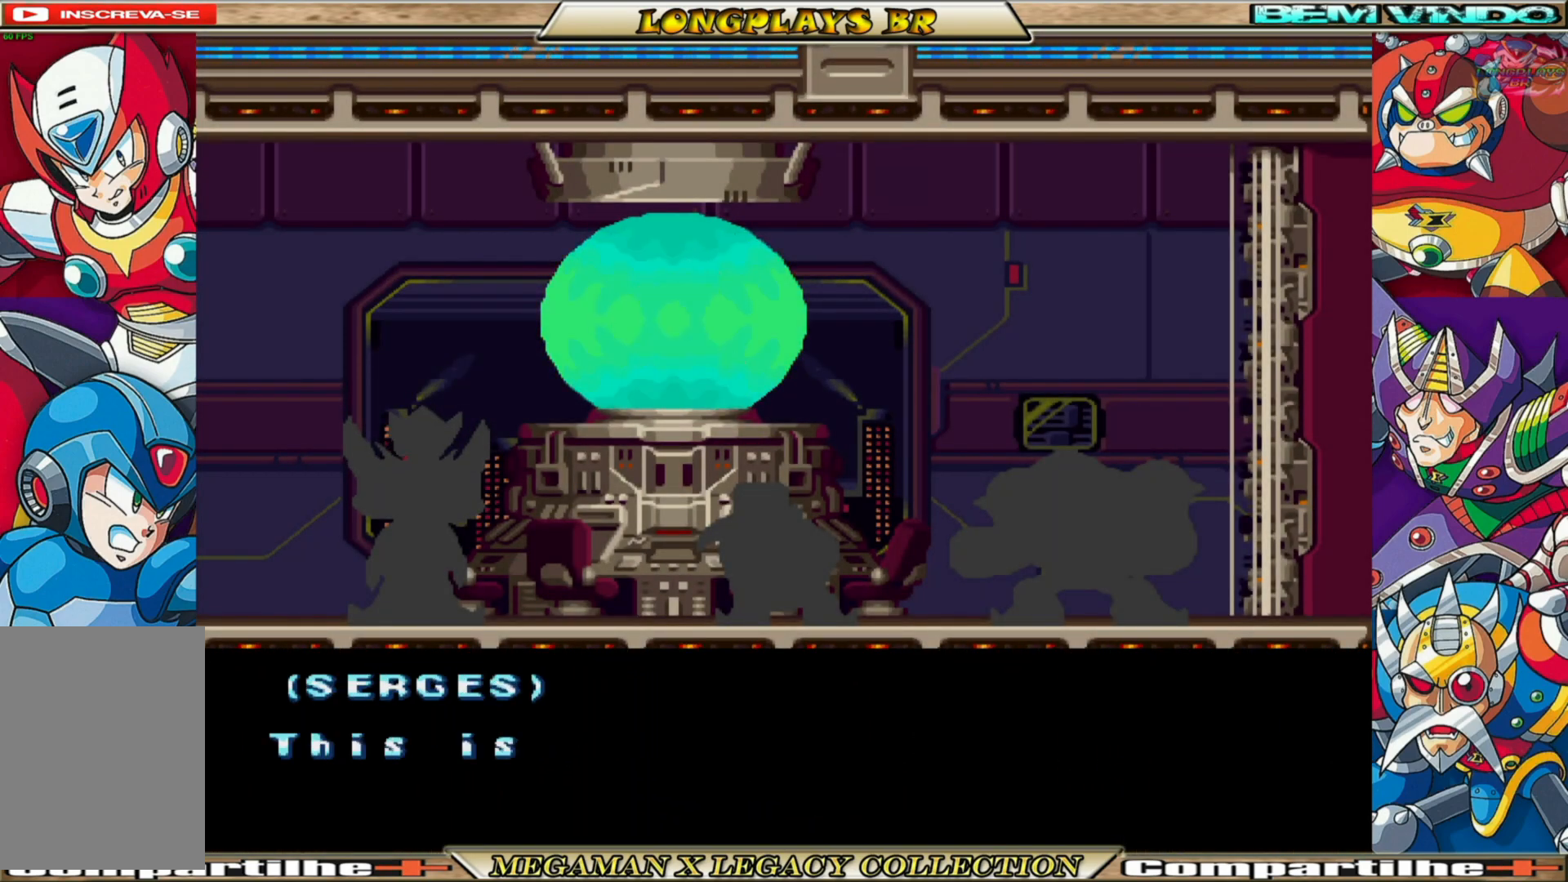
{"buttons": [], "left_stick": "center", "right_stick": "center", "events": [[300, "A", "up"]]}
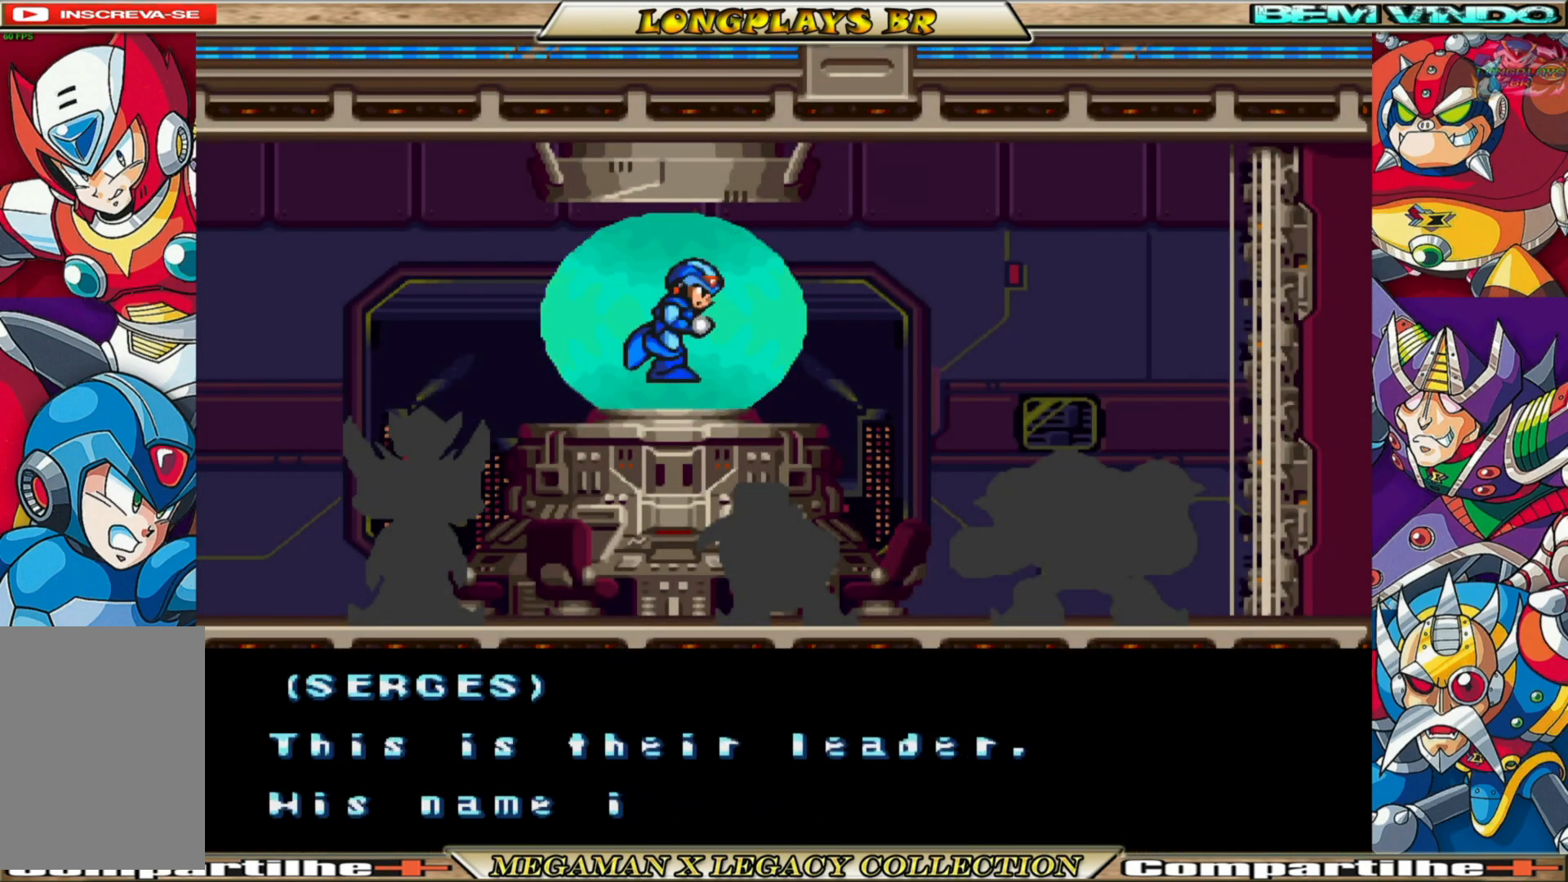
{"buttons": [], "left_stick": "center", "right_stick": "center", "events": []}
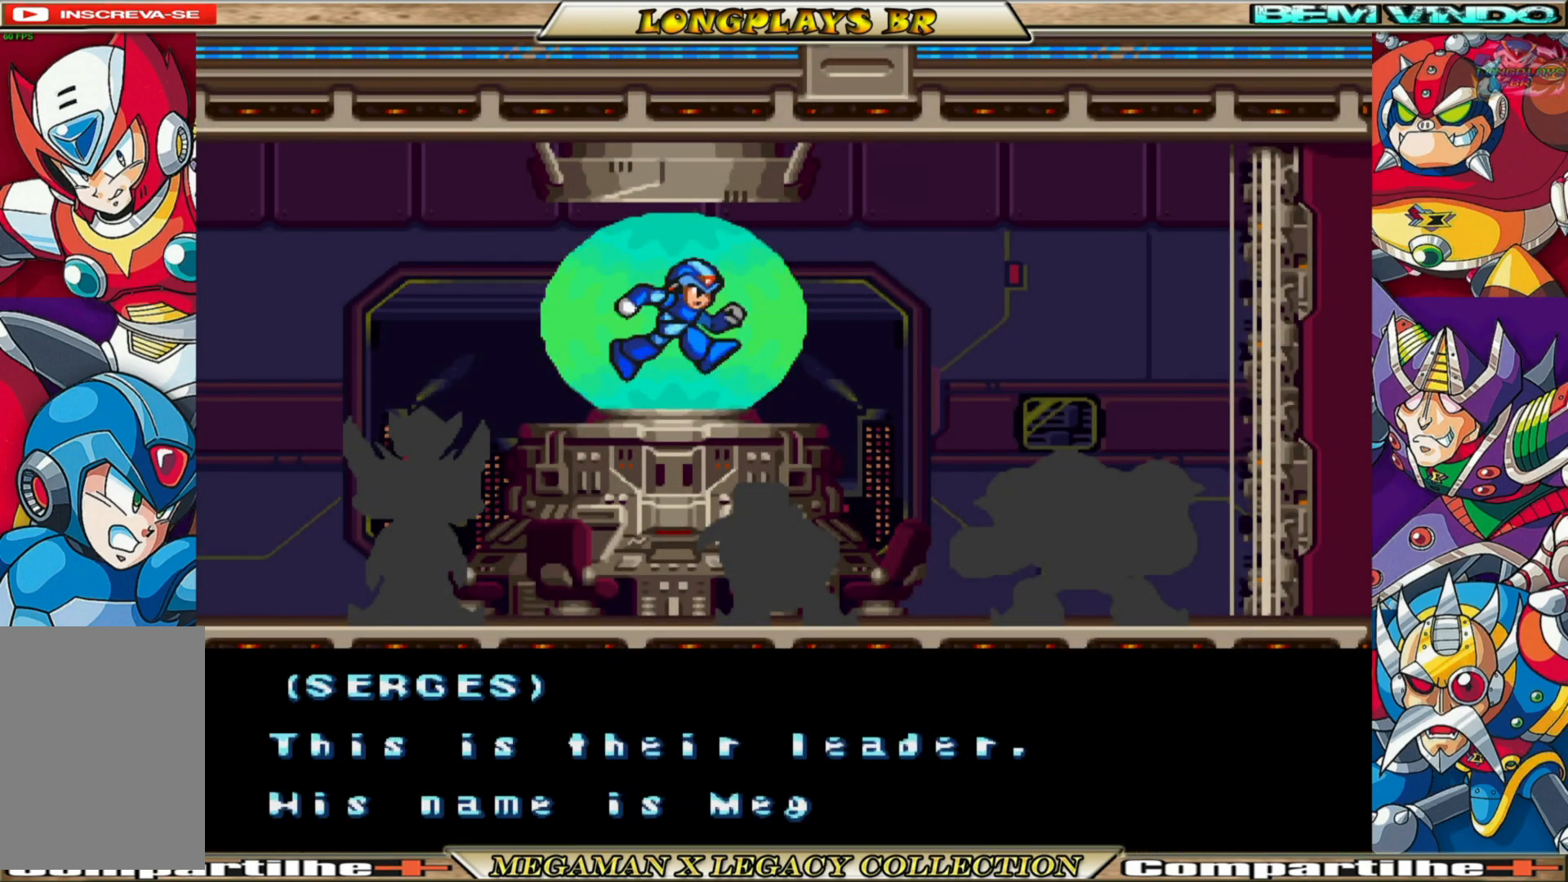
{"buttons": [], "left_stick": "center", "right_stick": "center", "events": []}
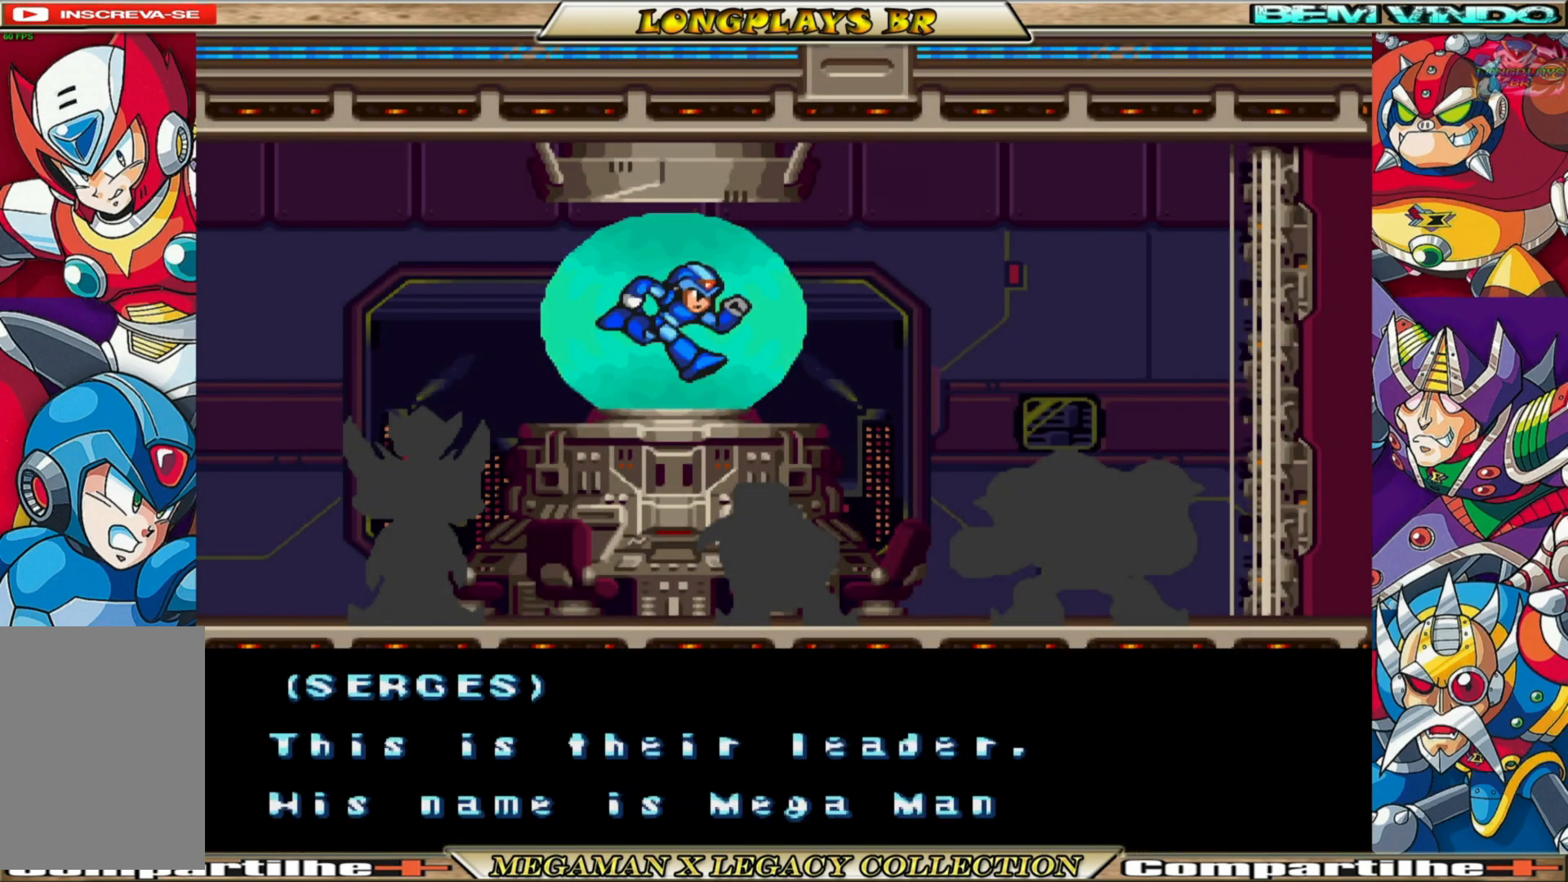
{"buttons": [], "left_stick": "center", "right_stick": "center", "events": []}
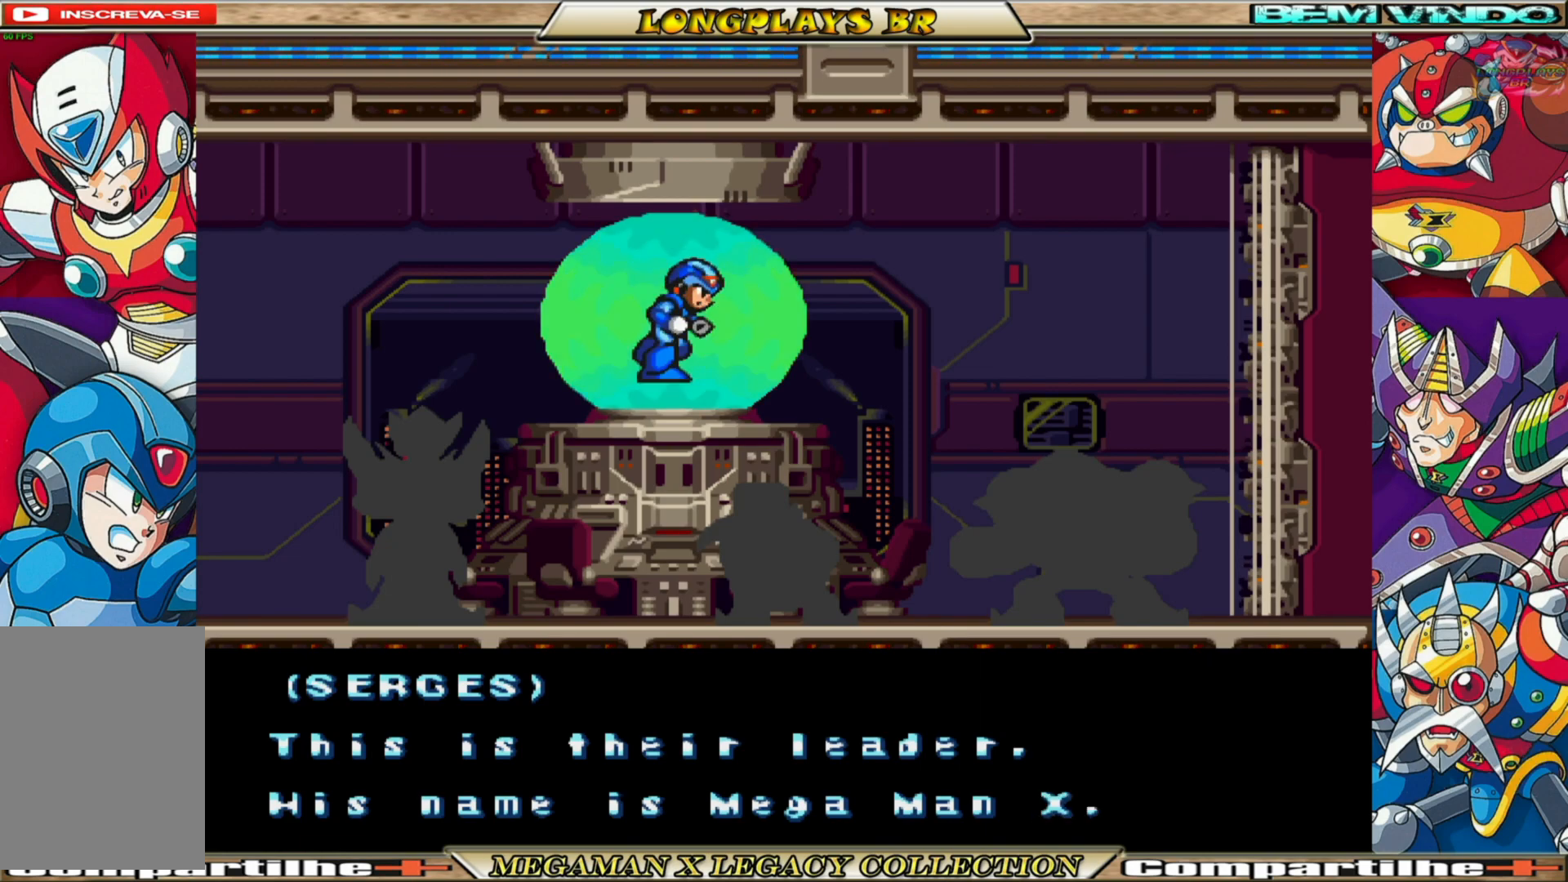
{"buttons": ["A"], "left_stick": "center", "right_stick": "center", "events": [[200, "A", "down"]]}
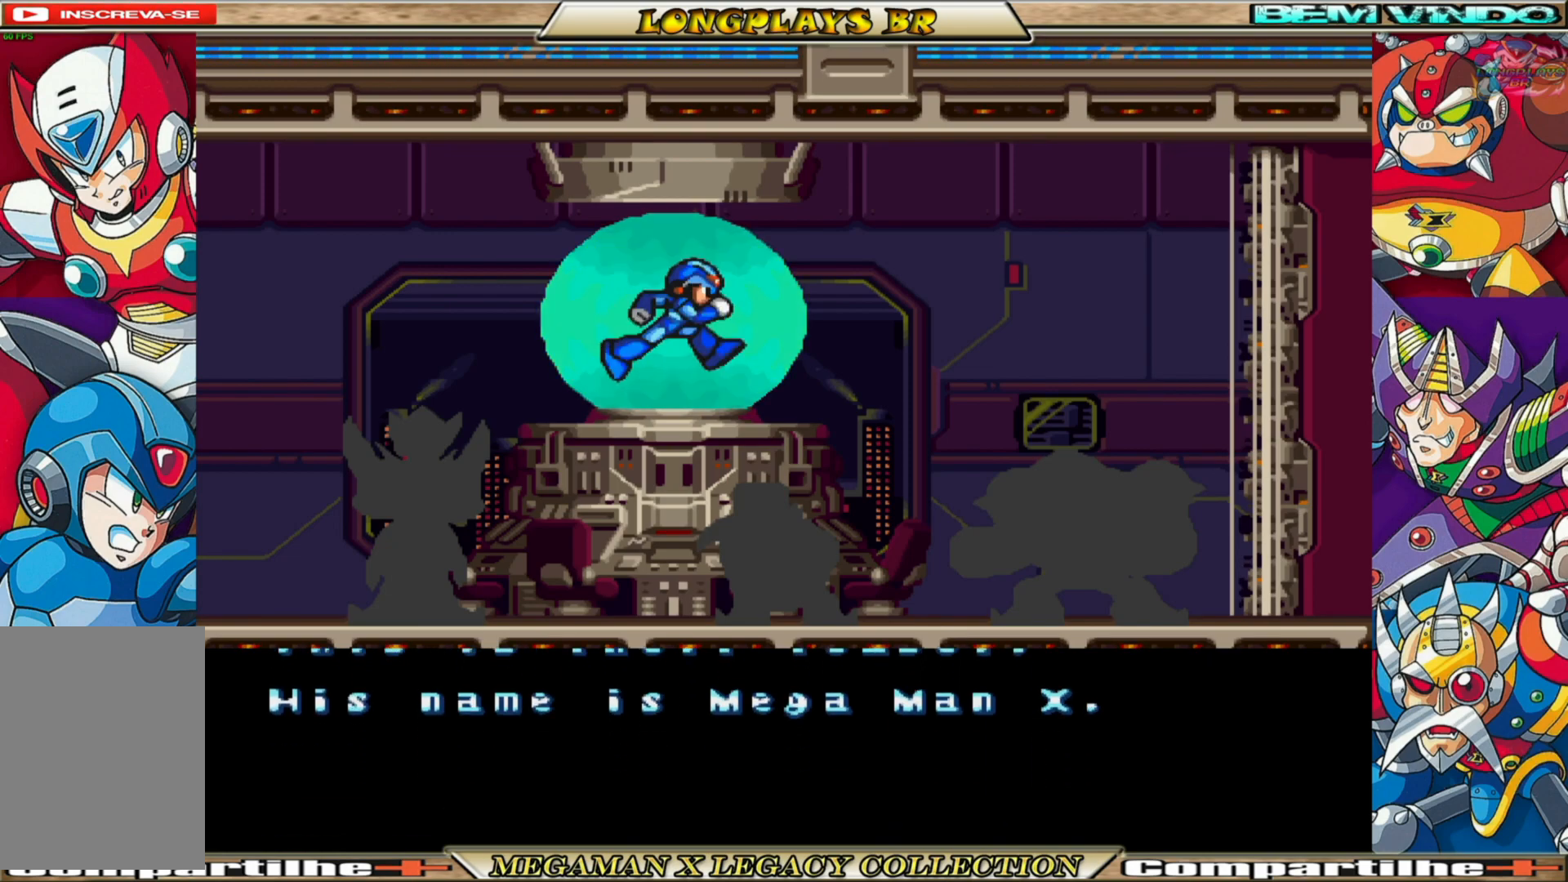
{"buttons": [], "left_stick": "center", "right_stick": "center", "events": [[50, "A", "up"]]}
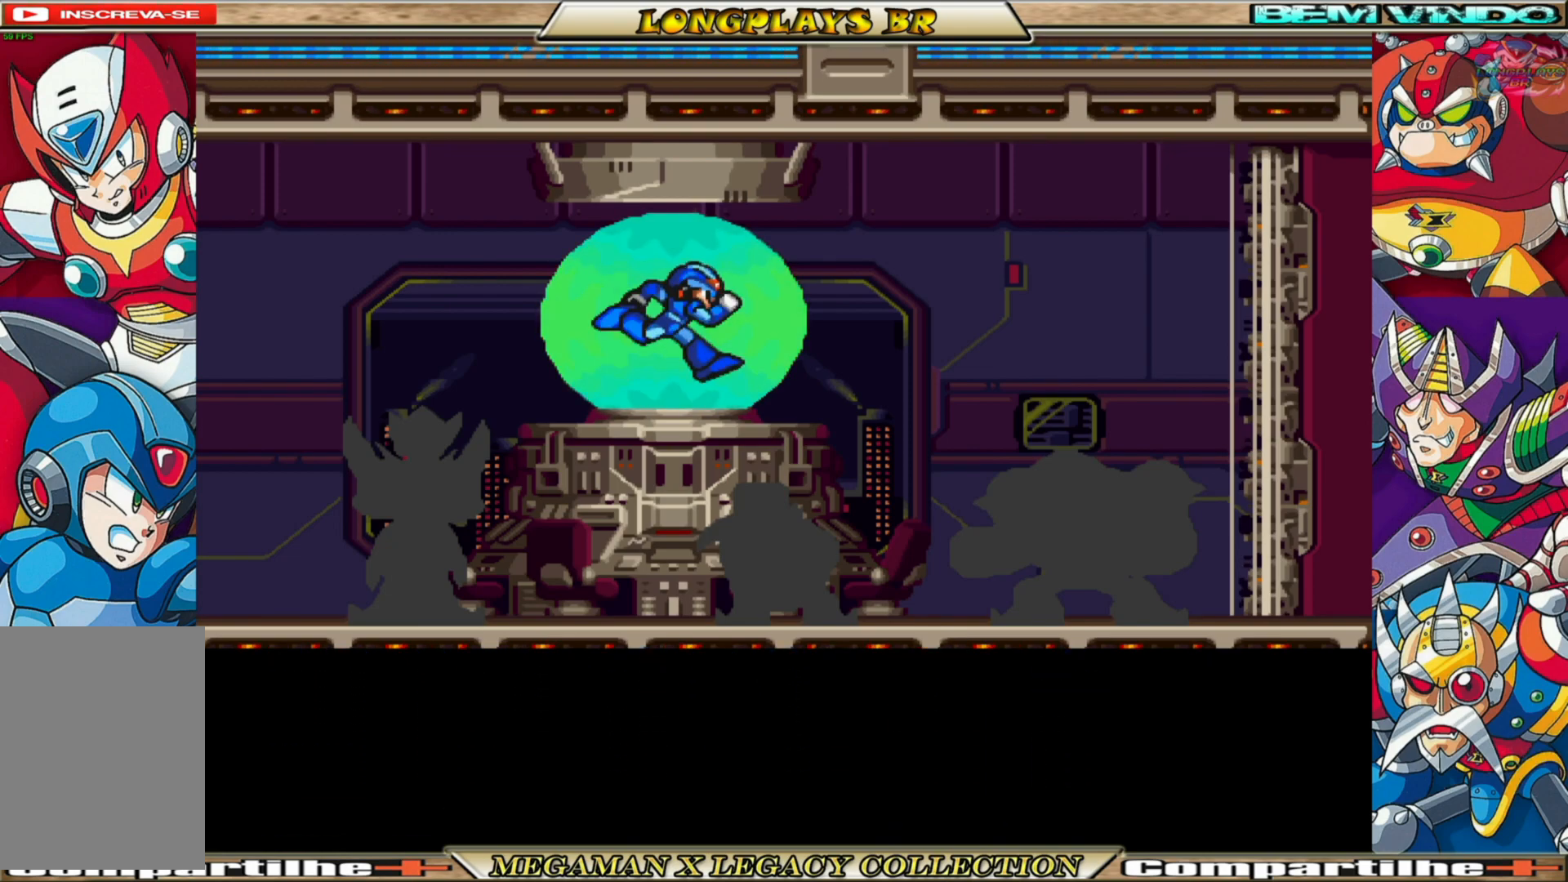
{"buttons": [], "left_stick": "center", "right_stick": "center", "events": []}
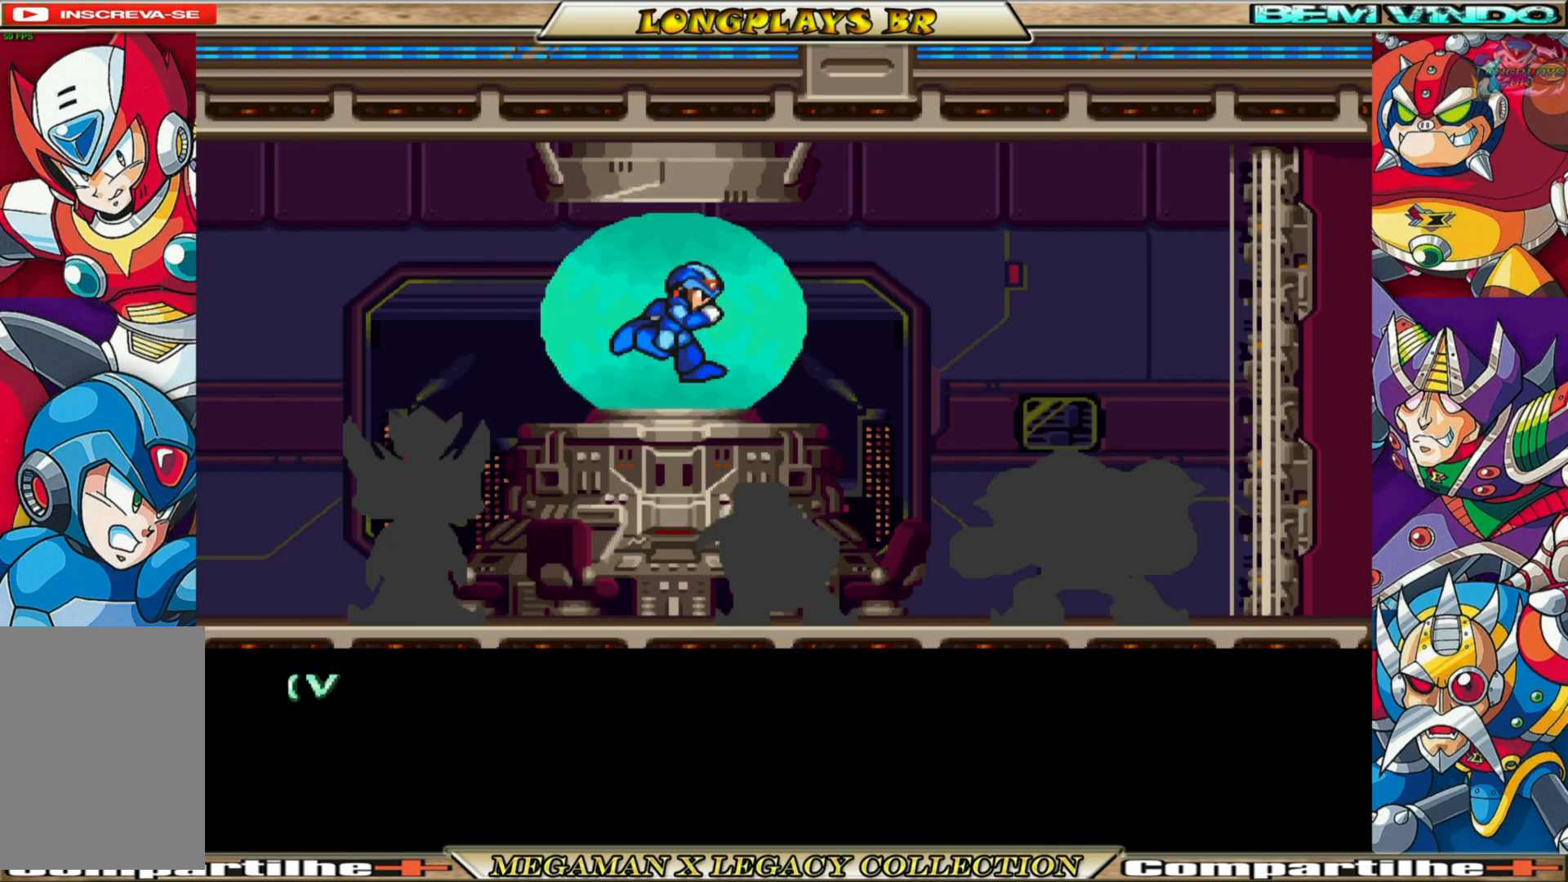
{"buttons": [], "left_stick": "center", "right_stick": "center", "events": []}
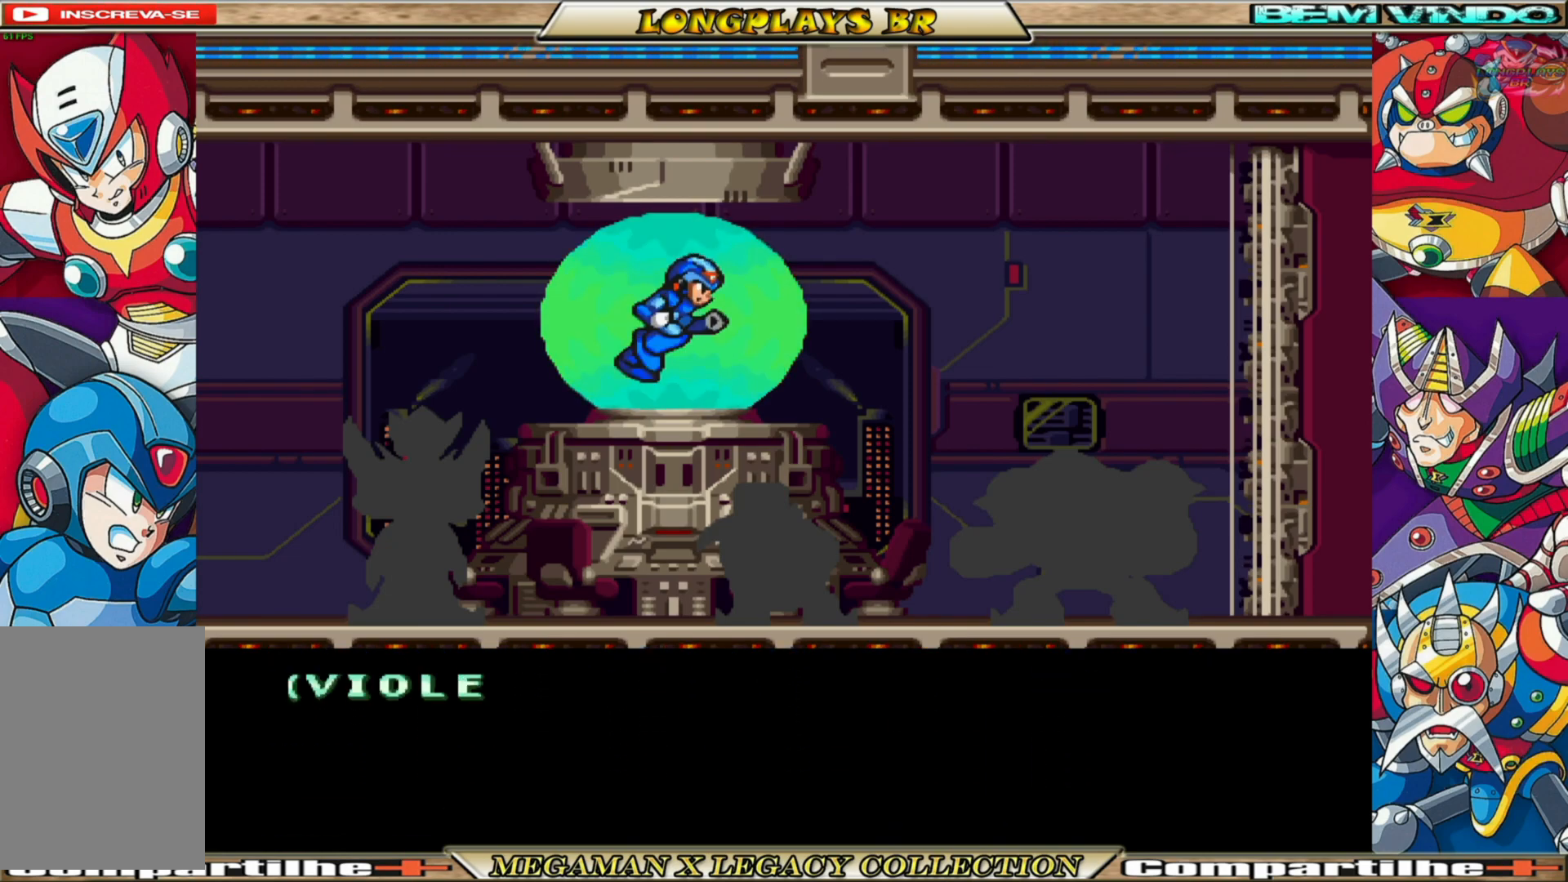
{"buttons": [], "left_stick": "center", "right_stick": "center", "events": [[50, "A", "down"], [267, "A", "up"]]}
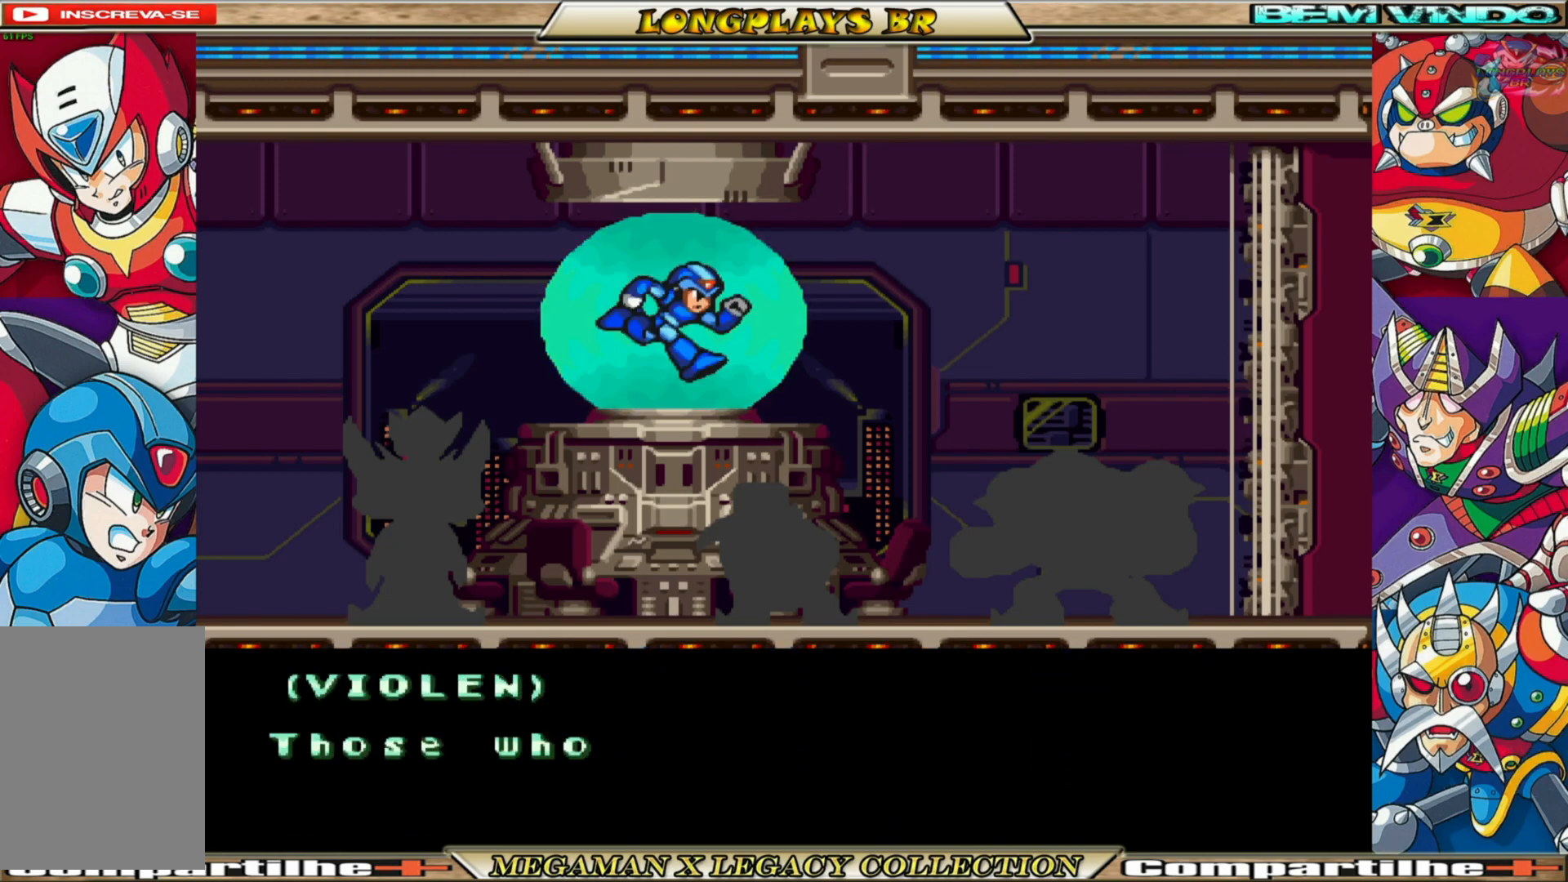
{"buttons": ["A"], "left_stick": "center", "right_stick": "center", "events": [[117, "A", "down"]]}
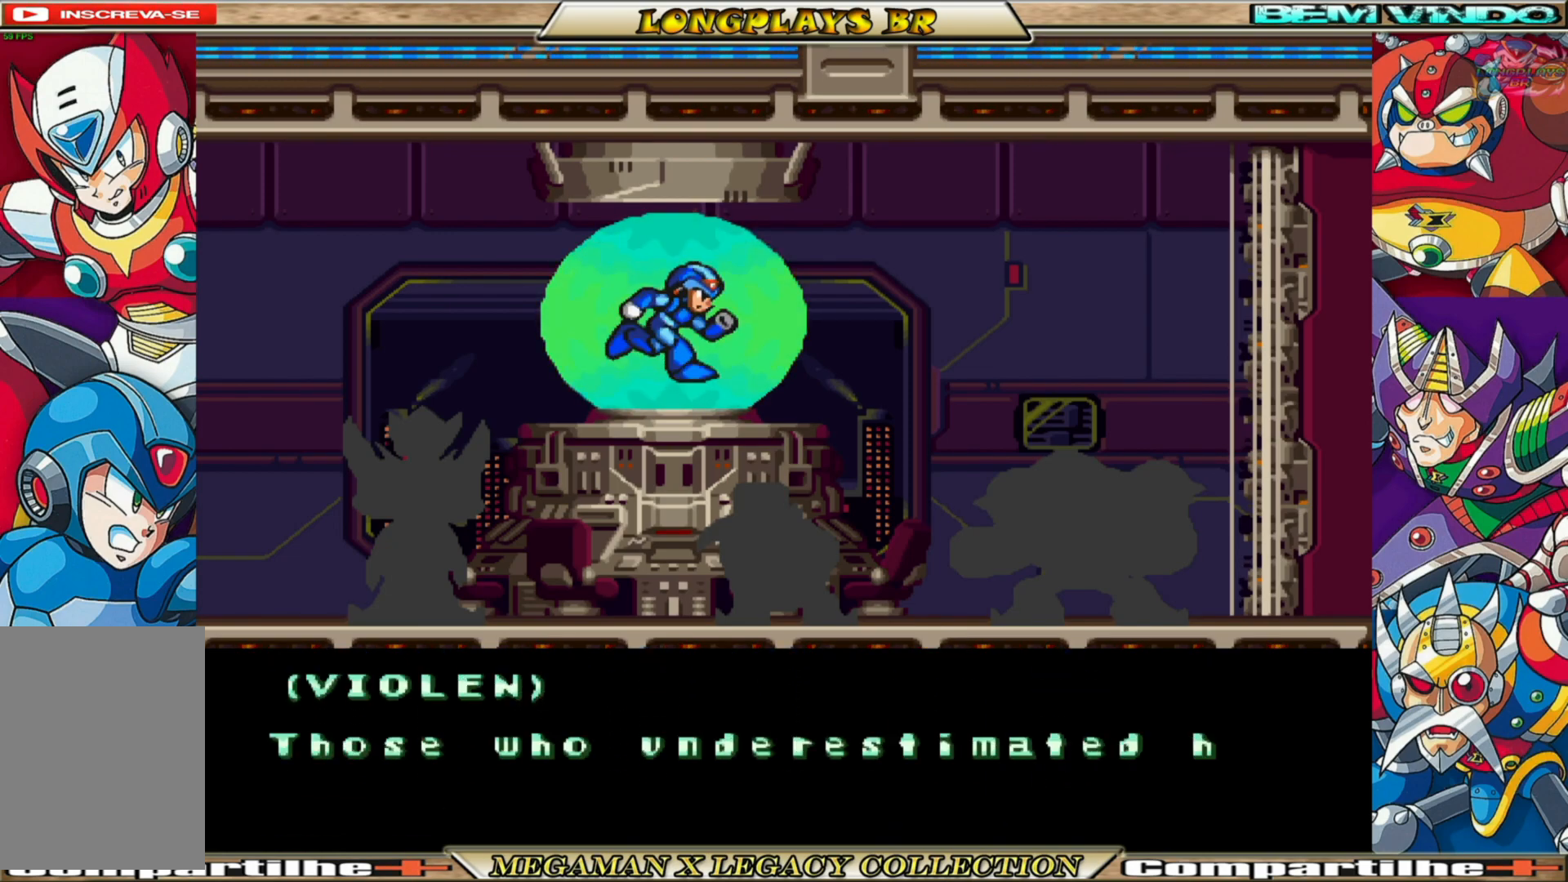
{"buttons": [], "left_stick": "center", "right_stick": "center", "events": [[183, "A", "up"]]}
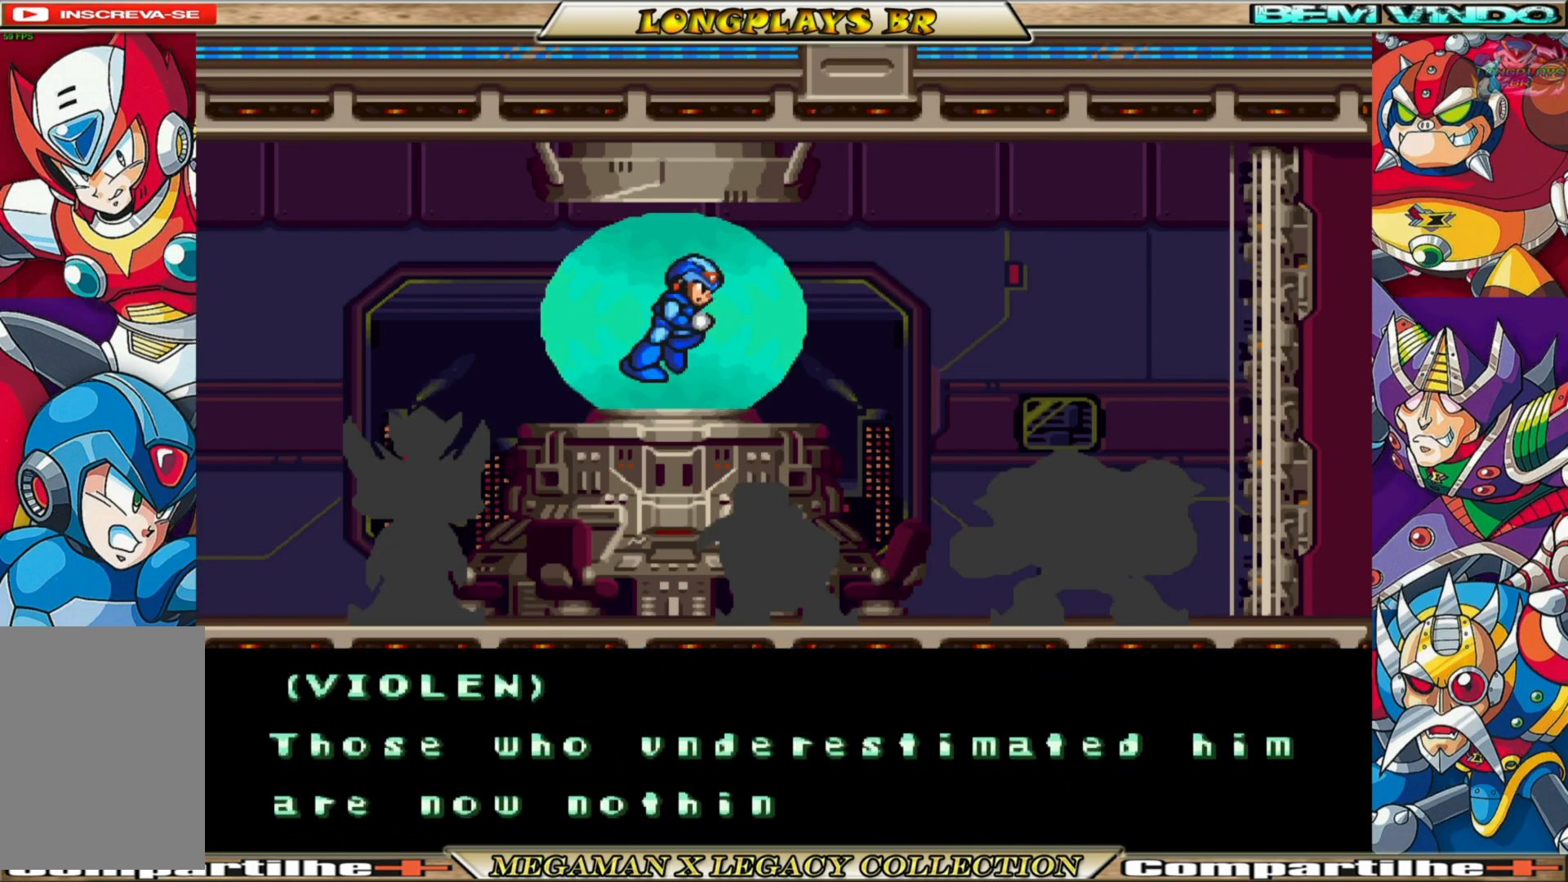
{"buttons": [], "left_stick": "center", "right_stick": "center", "events": []}
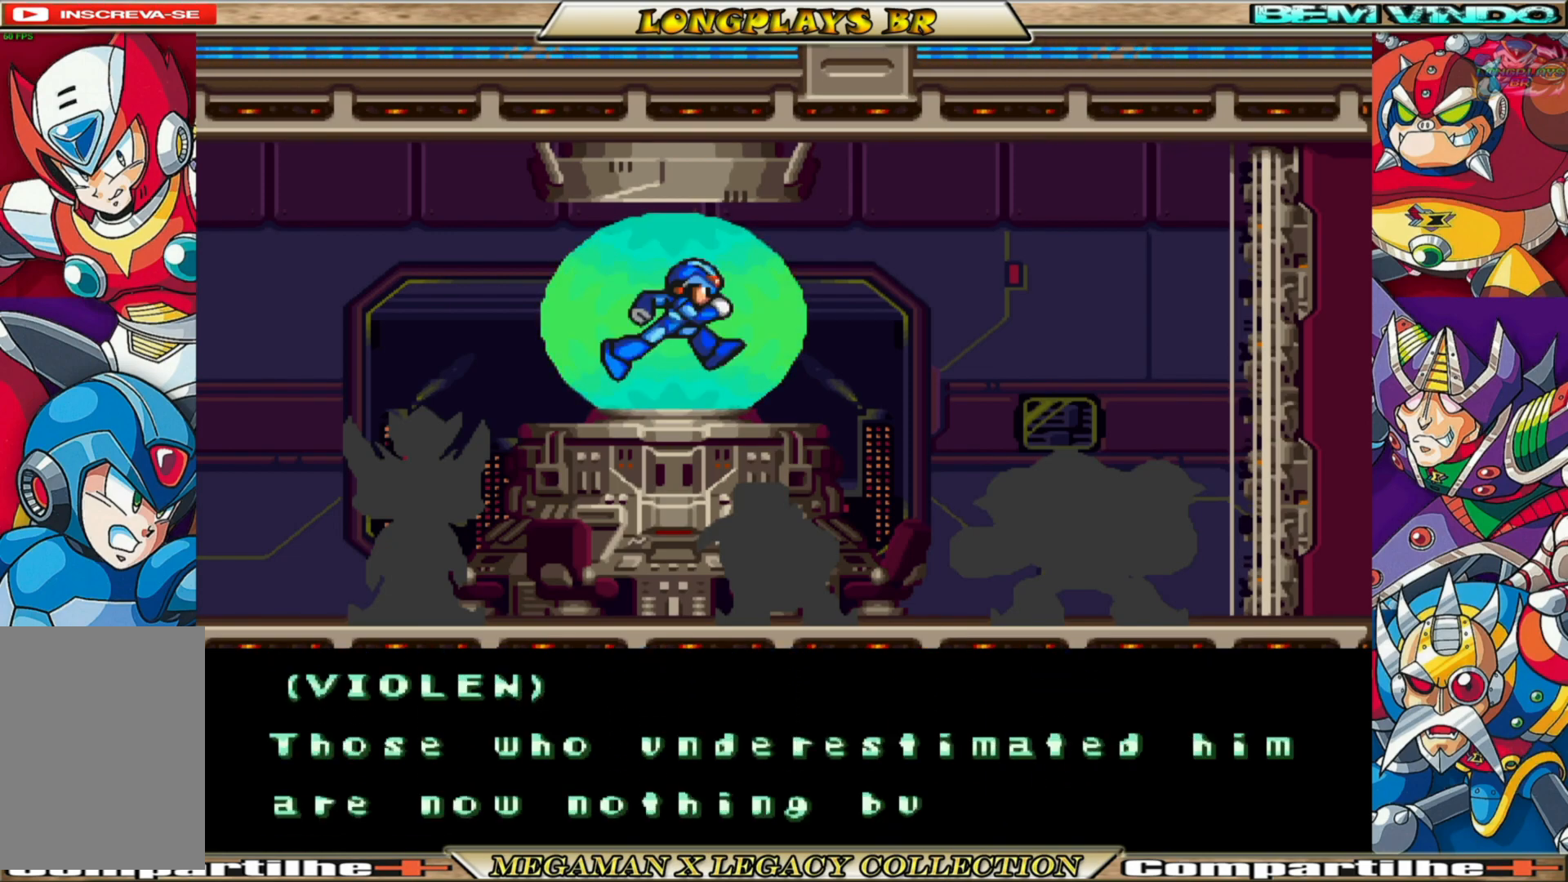
{"buttons": [], "left_stick": "center", "right_stick": "center", "events": []}
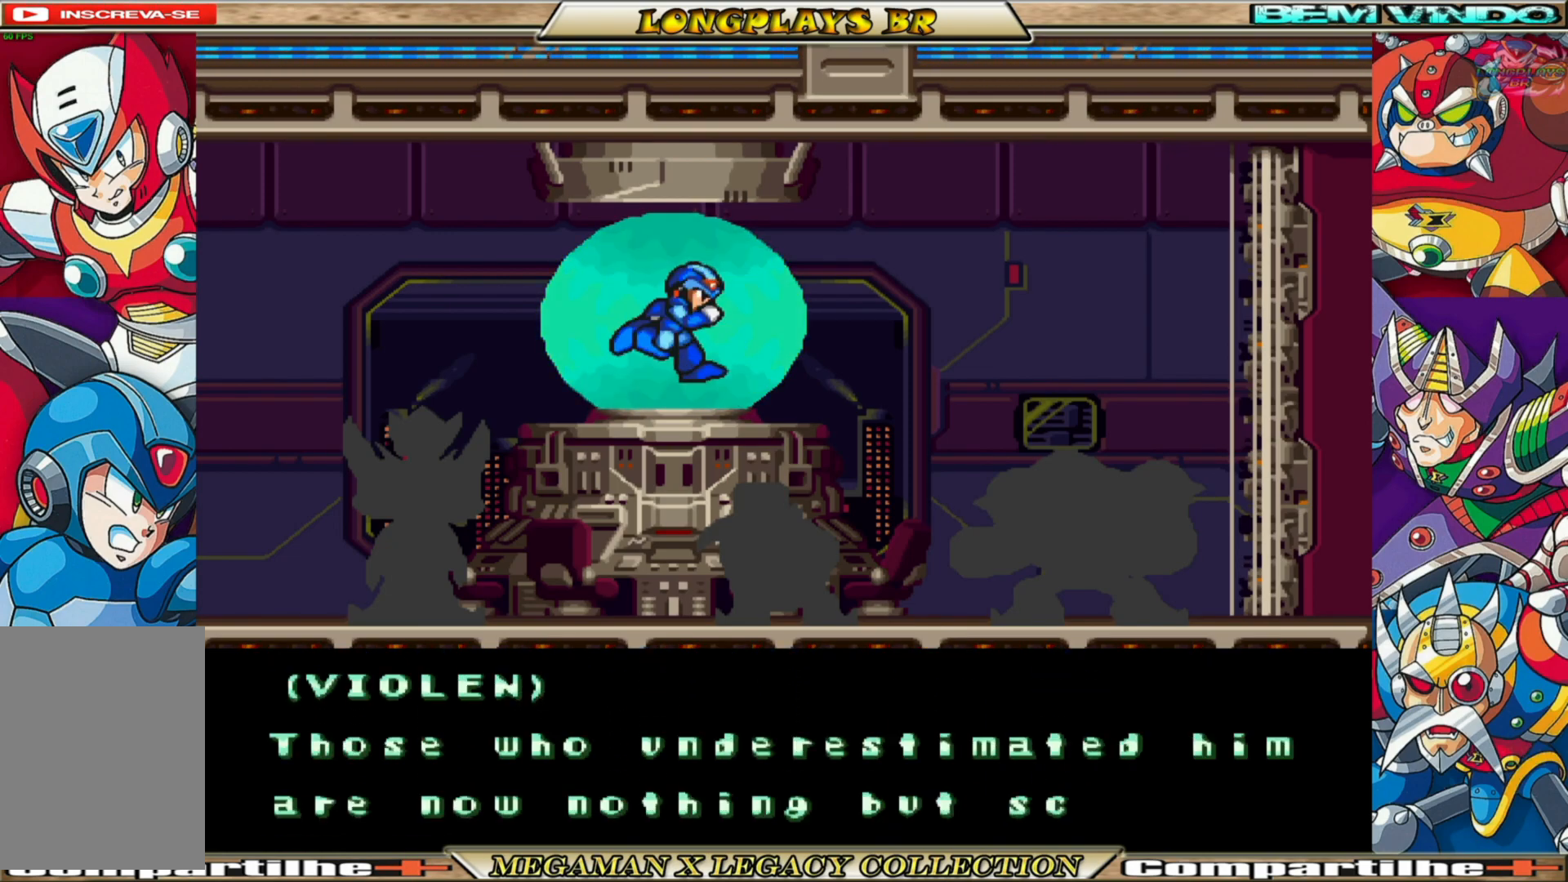
{"buttons": [], "left_stick": "center", "right_stick": "center", "events": []}
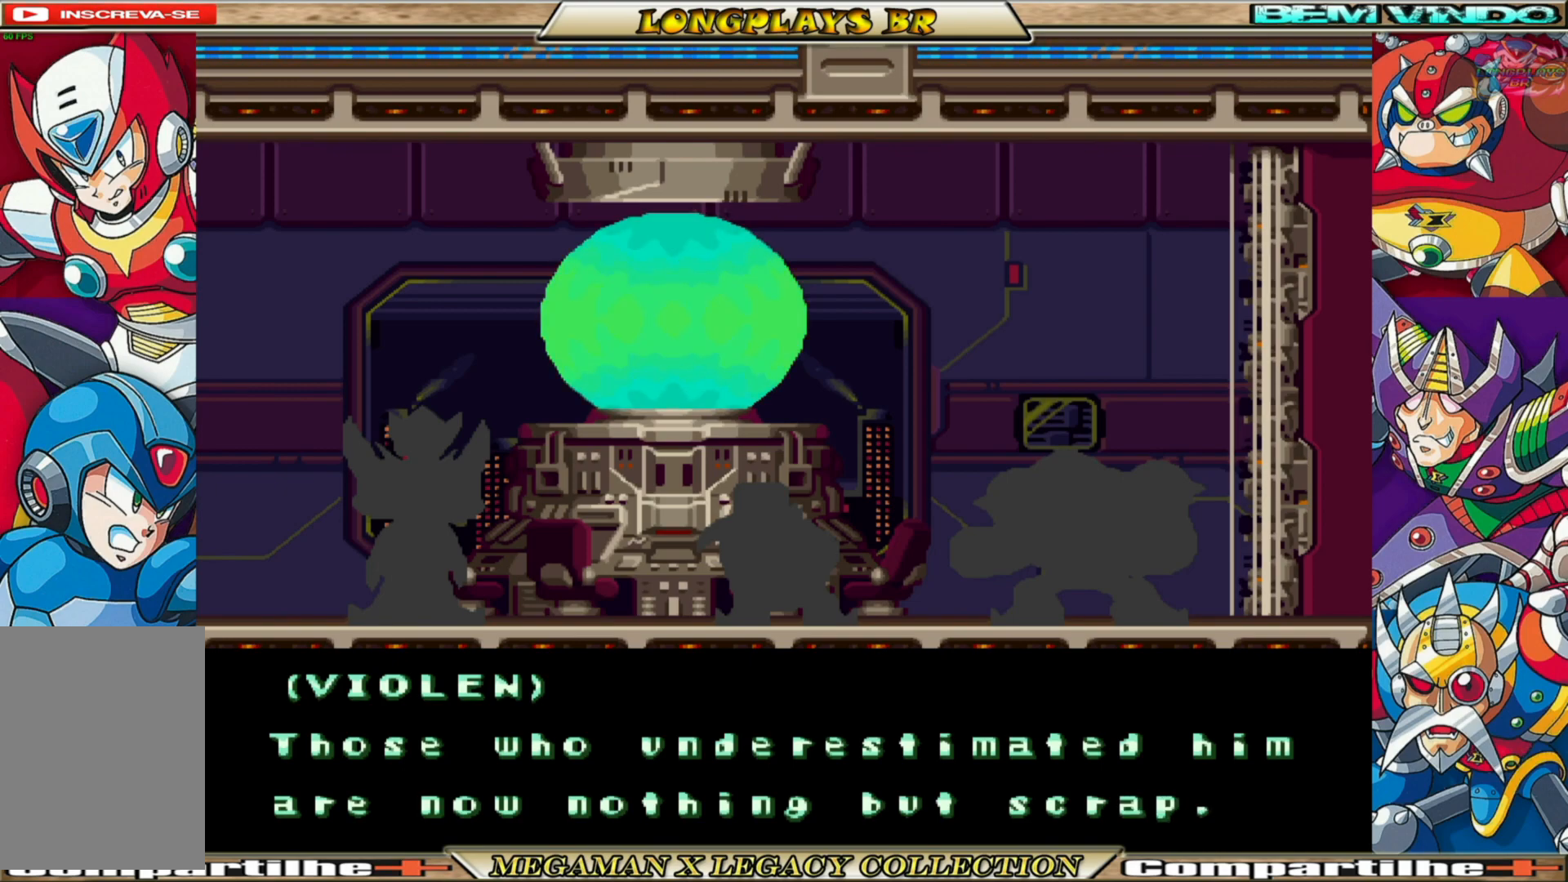
{"buttons": [], "left_stick": "center", "right_stick": "center", "events": []}
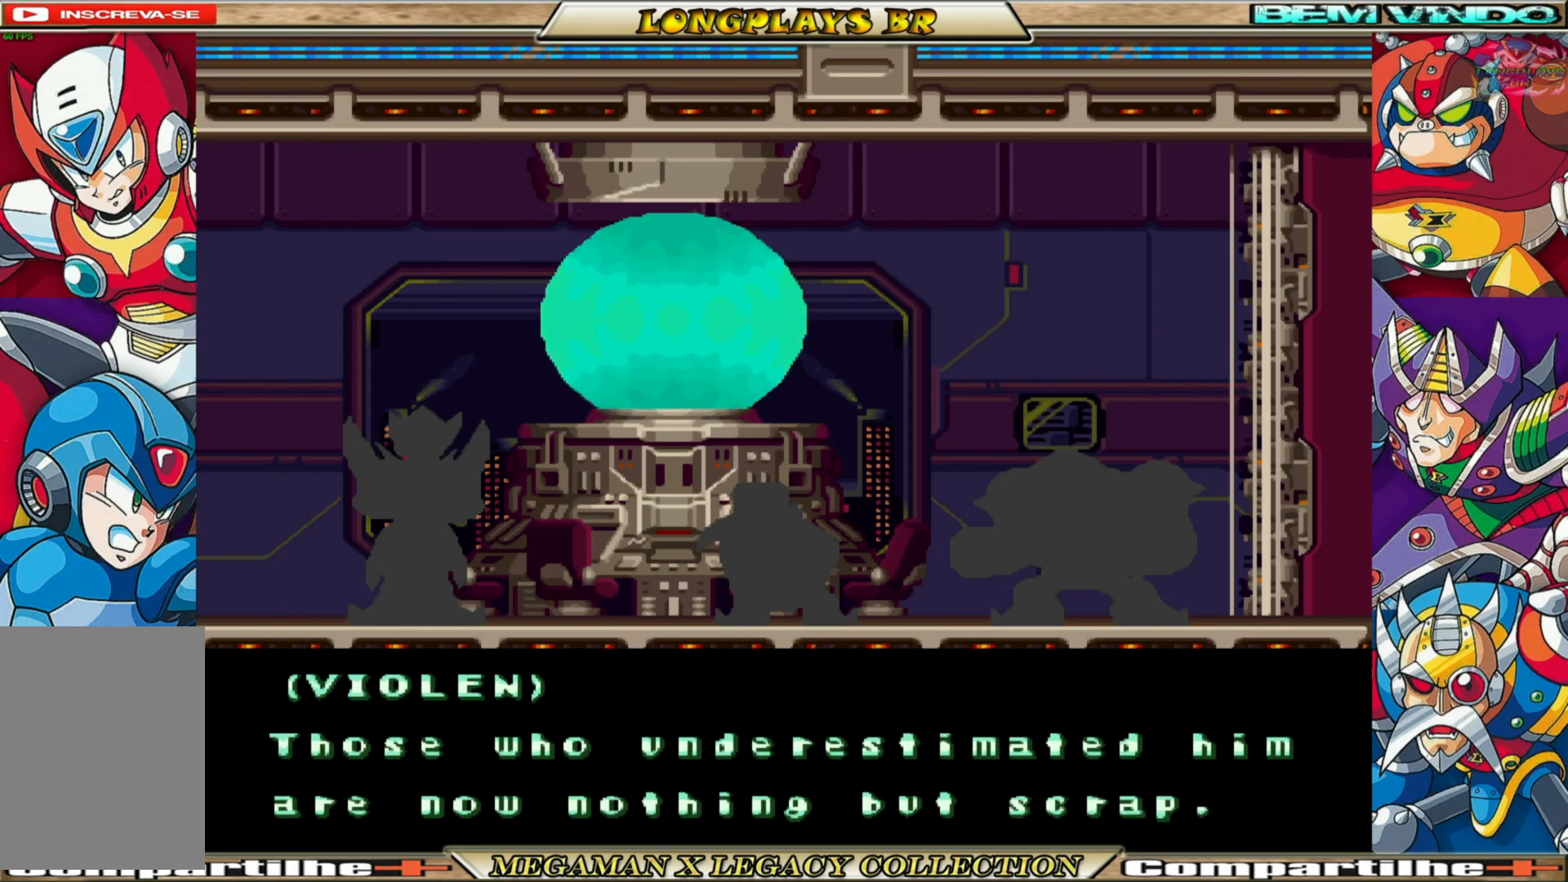
{"buttons": [], "left_stick": "center", "right_stick": "center", "events": [[50, "A", "down"], [250, "A", "up"]]}
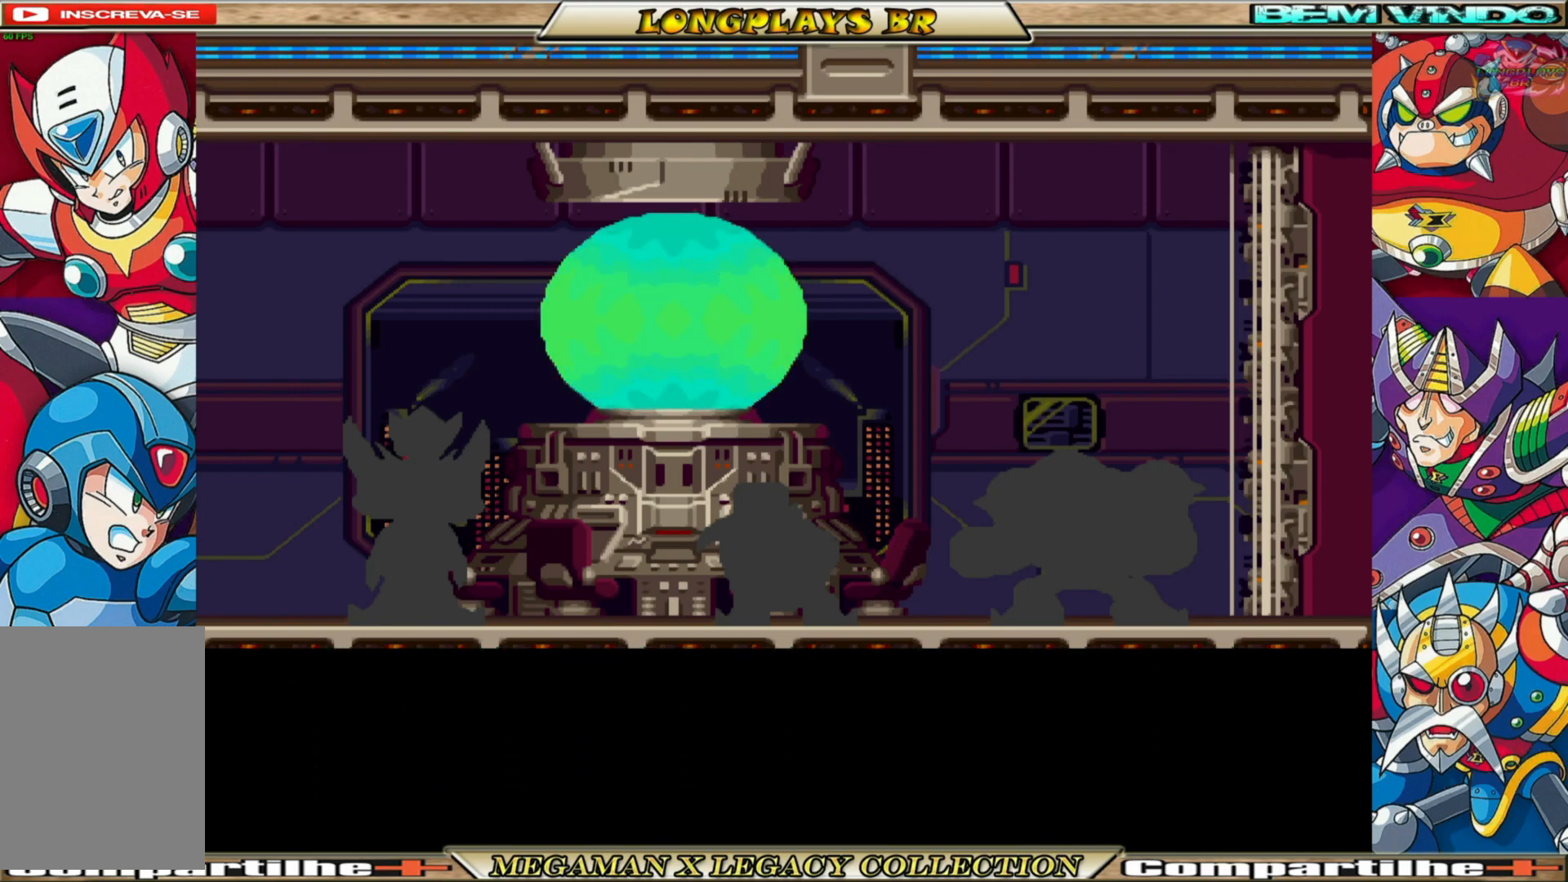
{"buttons": [], "left_stick": "center", "right_stick": "center", "events": []}
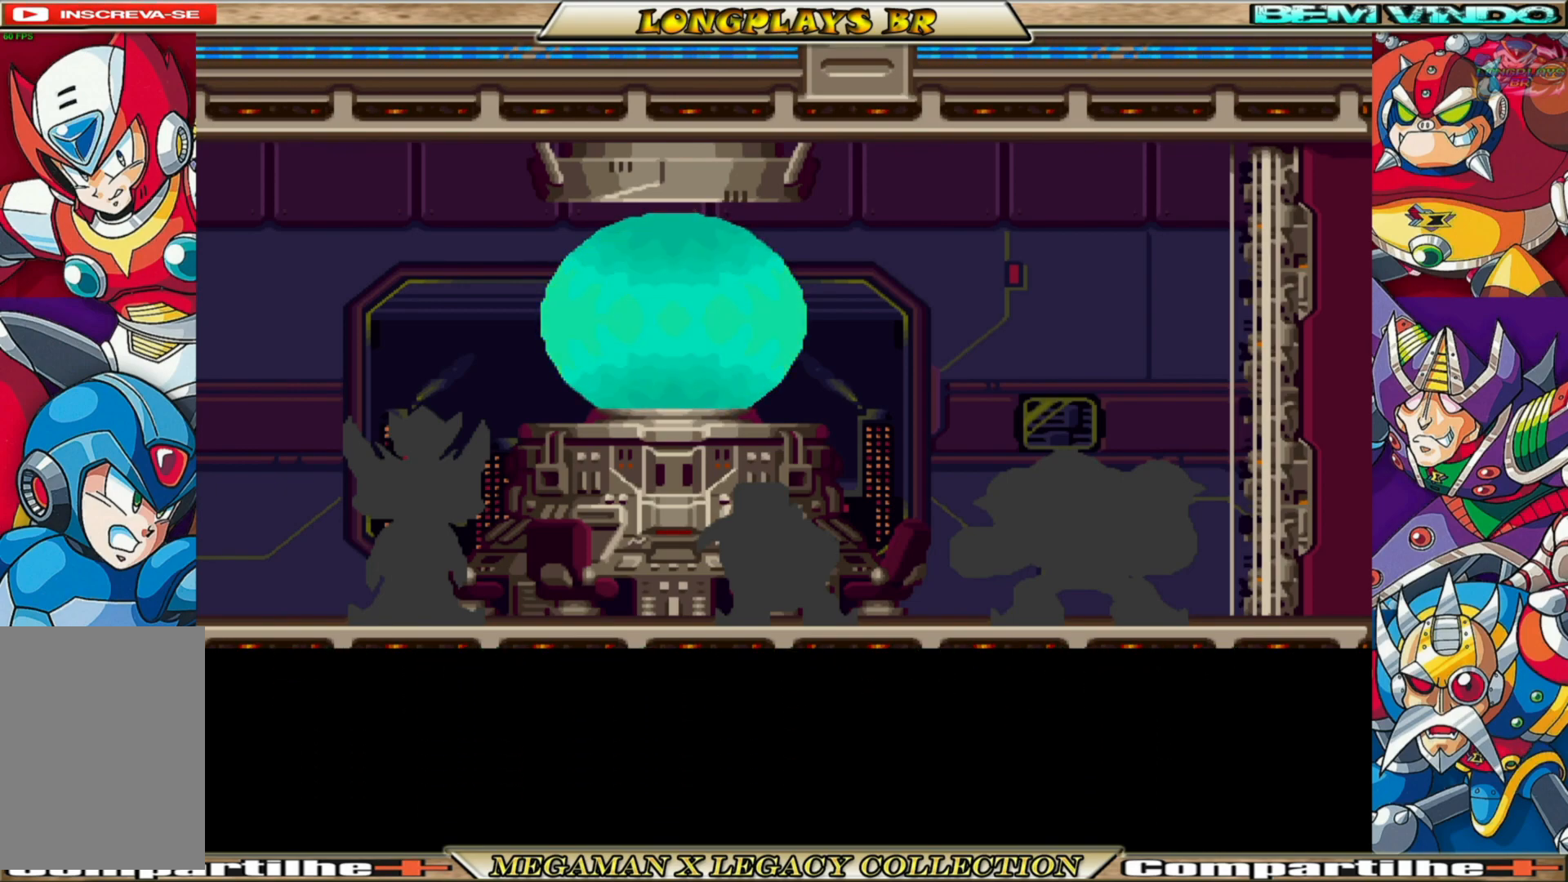
{"buttons": ["A"], "left_stick": "center", "right_stick": "center", "events": [[467, "A", "down"]]}
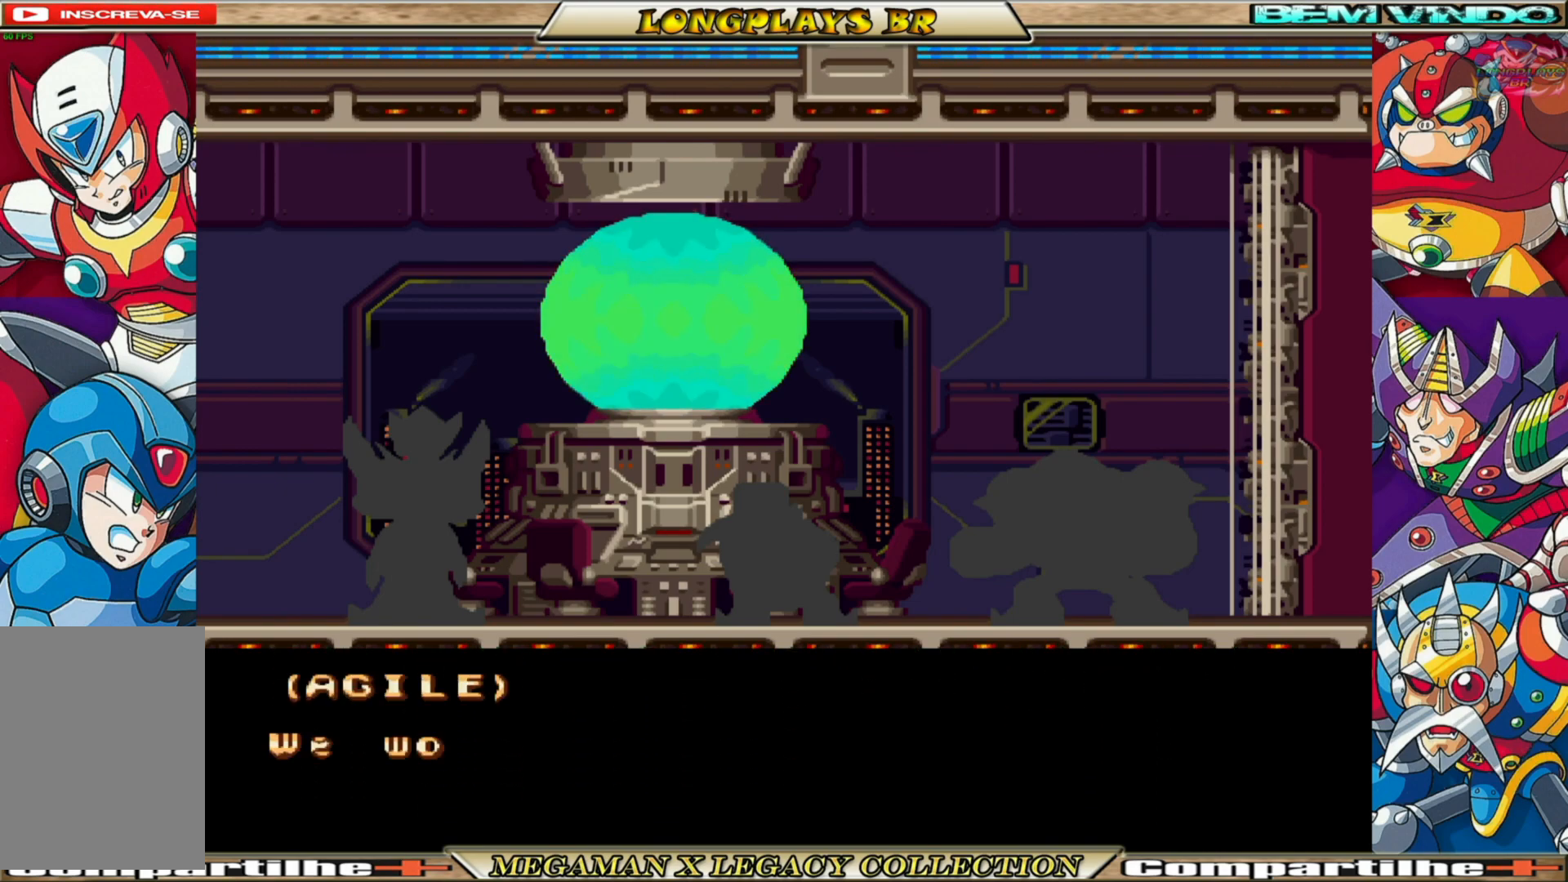
{"buttons": [], "left_stick": "center", "right_stick": "center", "events": [[350, "A", "up"]]}
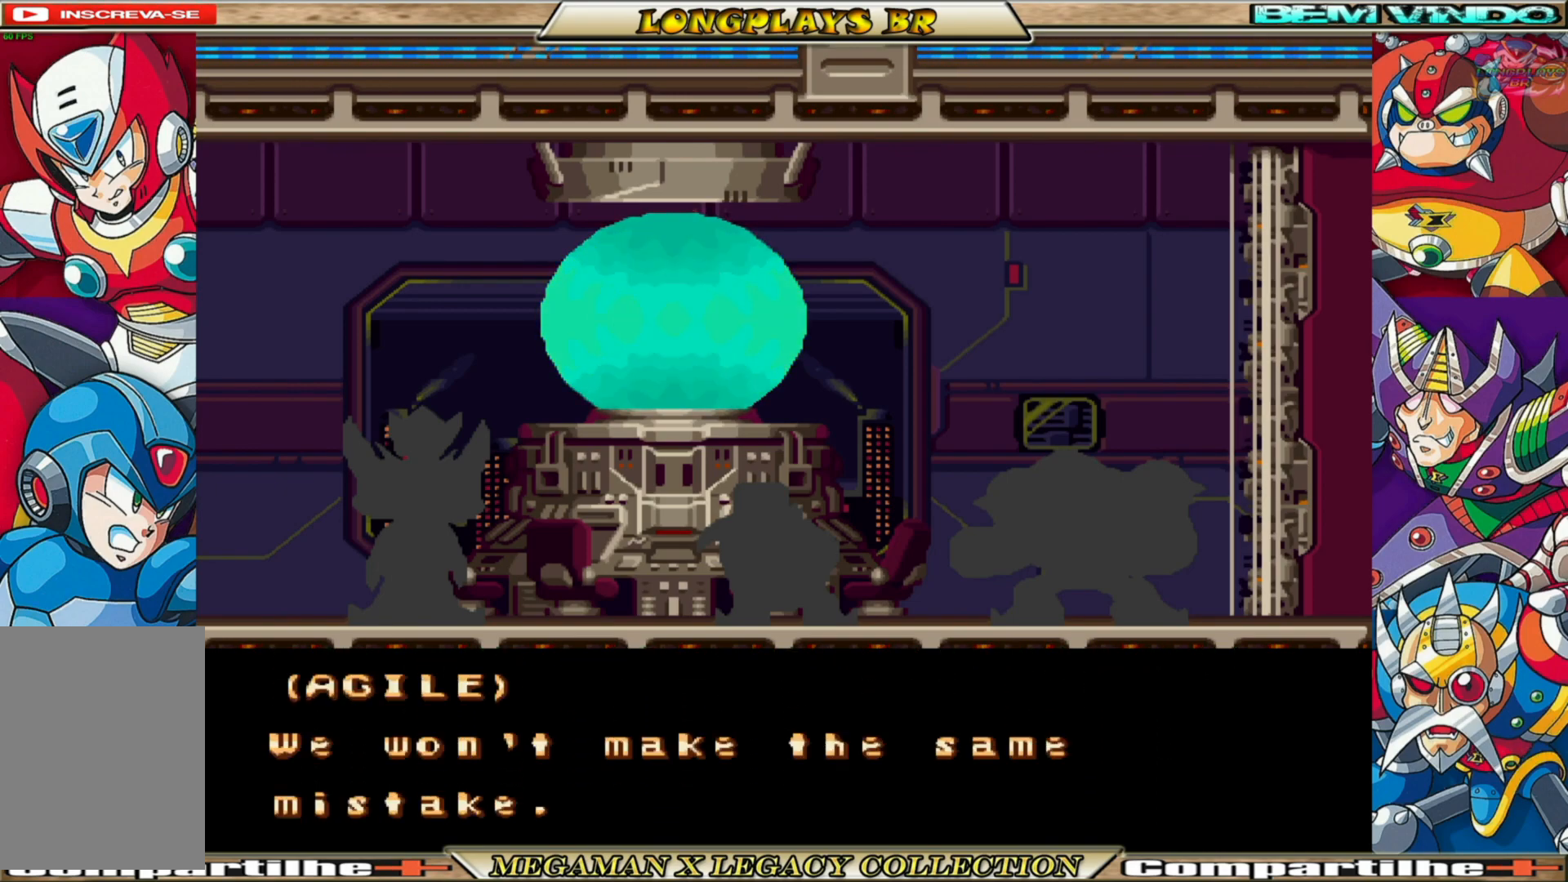
{"buttons": [], "left_stick": "center", "right_stick": "center", "events": []}
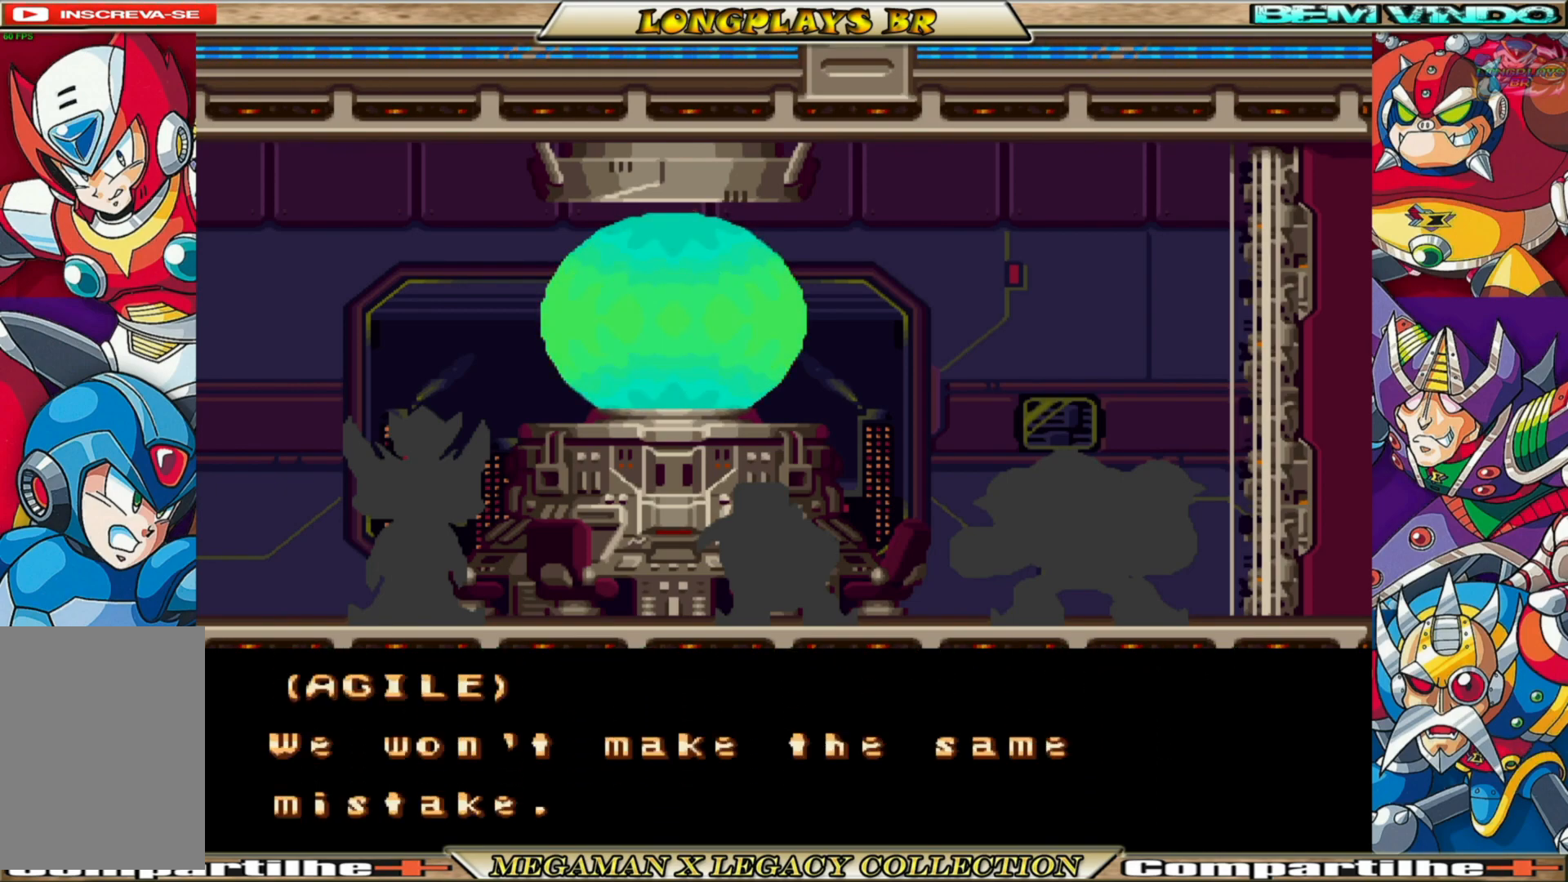
{"buttons": [], "left_stick": "center", "right_stick": "center", "events": [[100, "A", "down"], [267, "A", "up"]]}
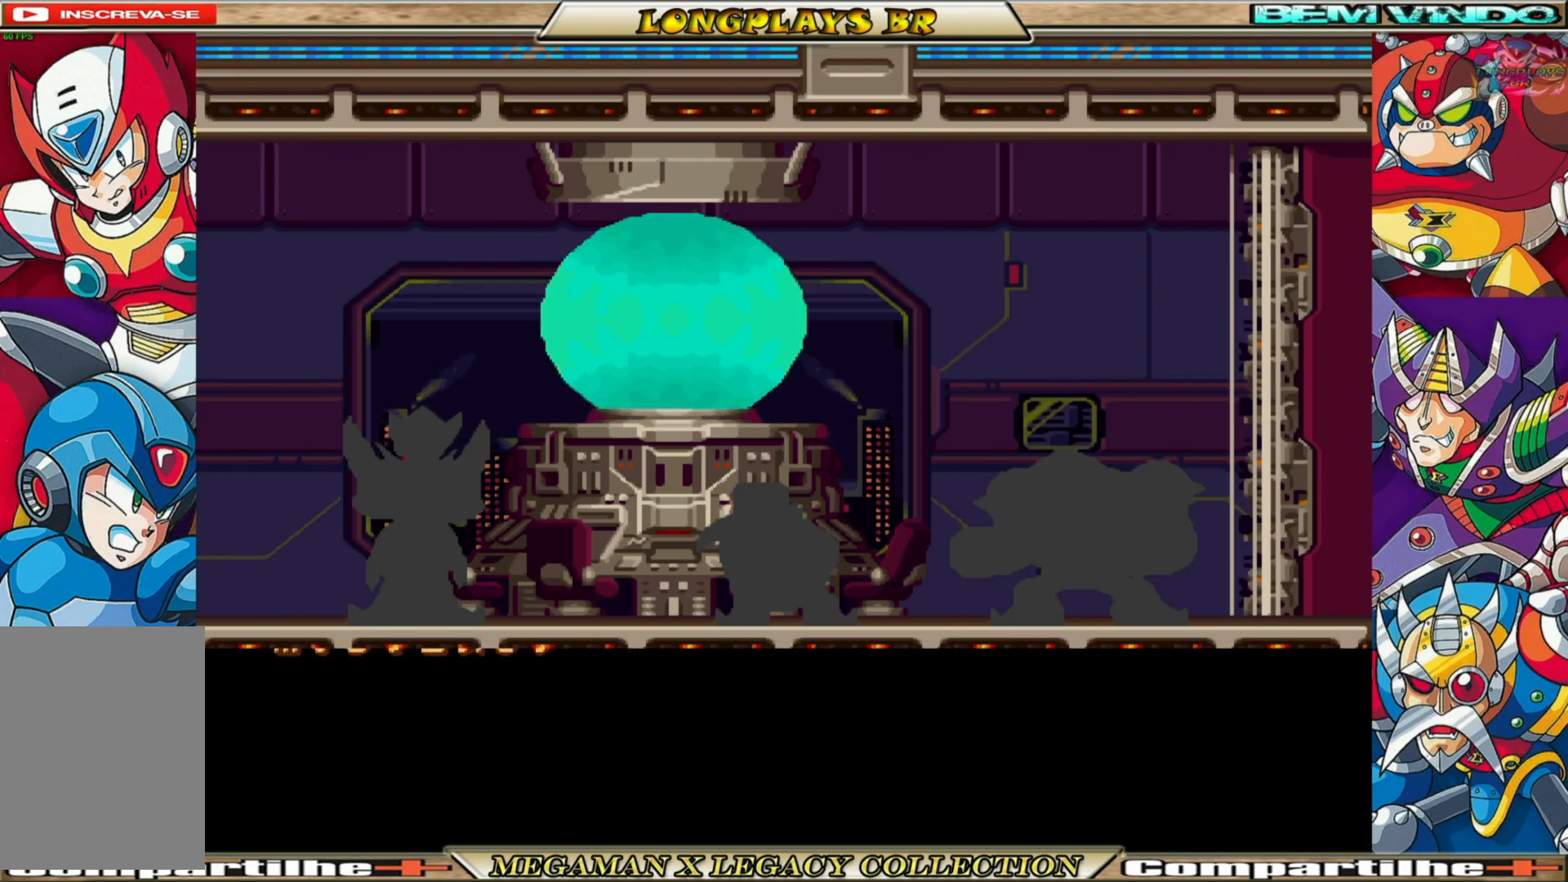
{"buttons": [], "left_stick": "center", "right_stick": "center", "events": []}
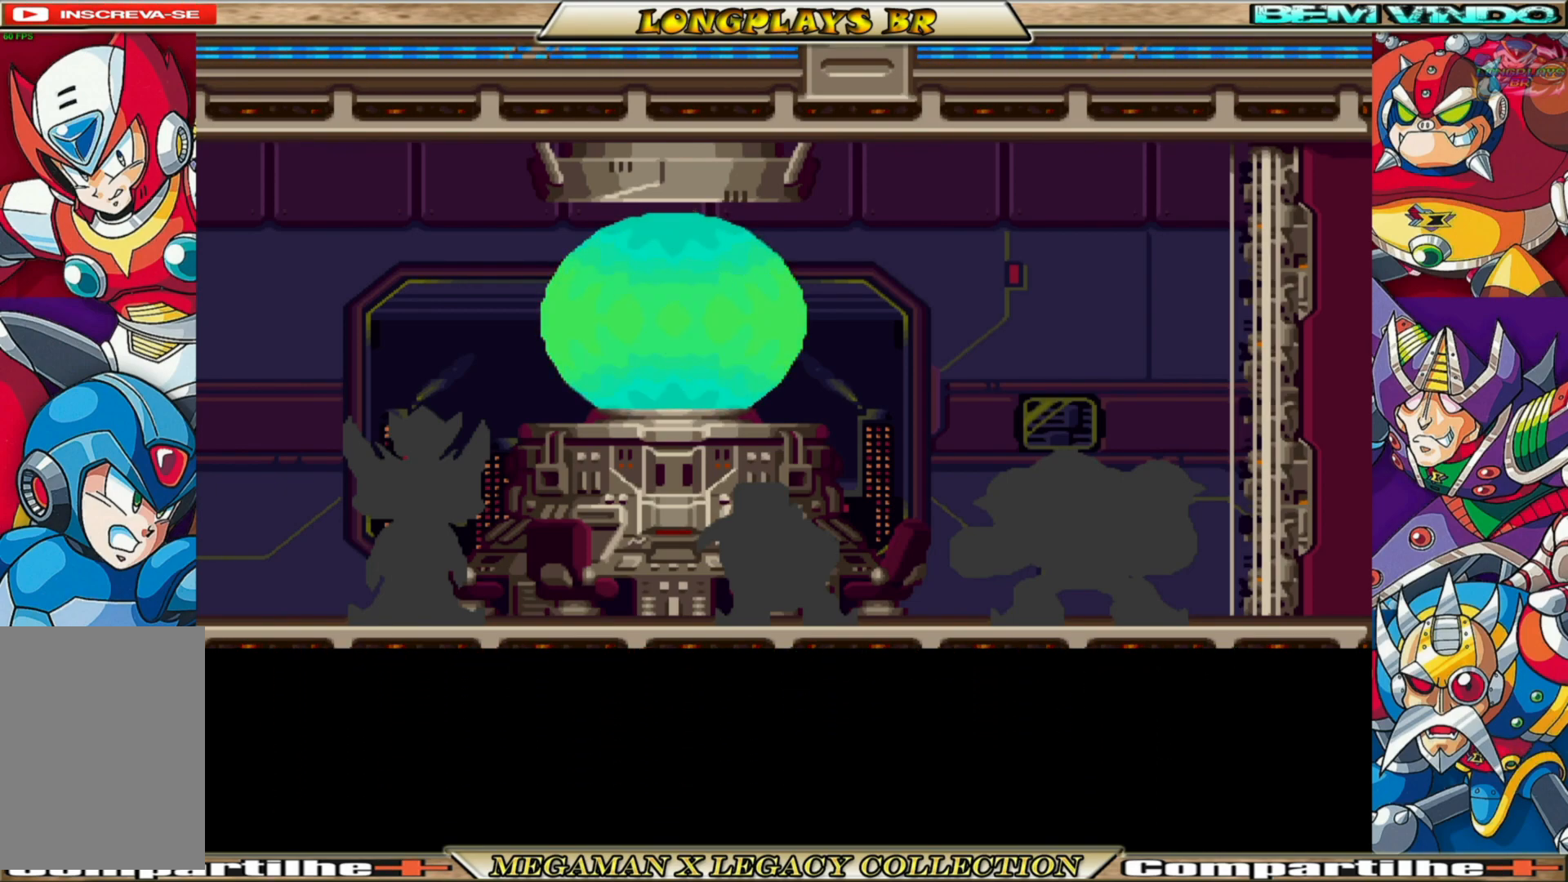
{"buttons": [], "left_stick": "center", "right_stick": "center", "events": []}
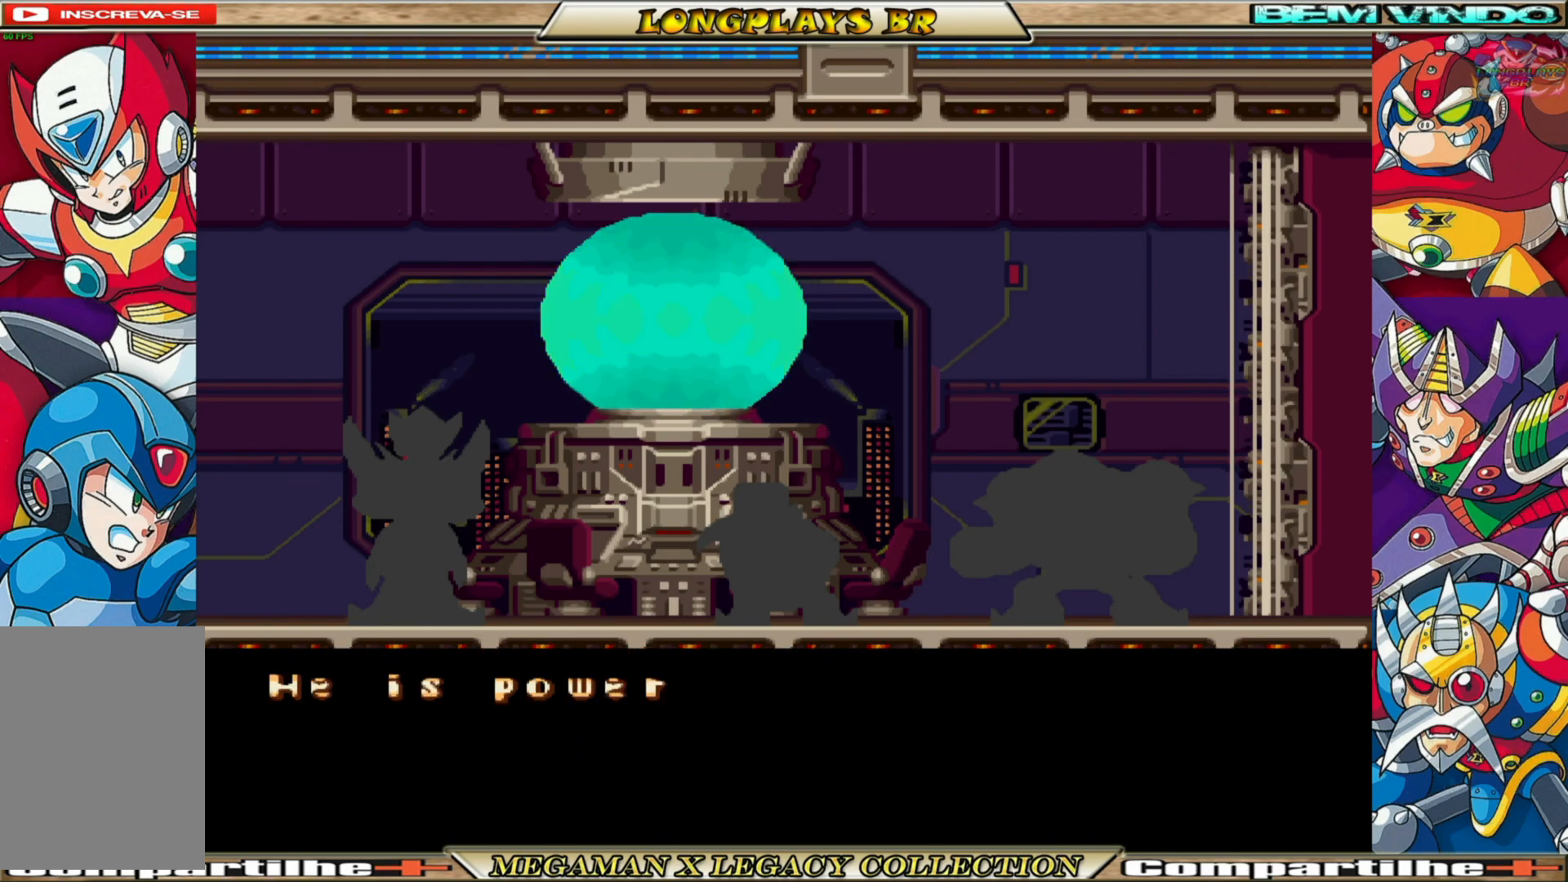
{"buttons": [], "left_stick": "center", "right_stick": "center", "events": []}
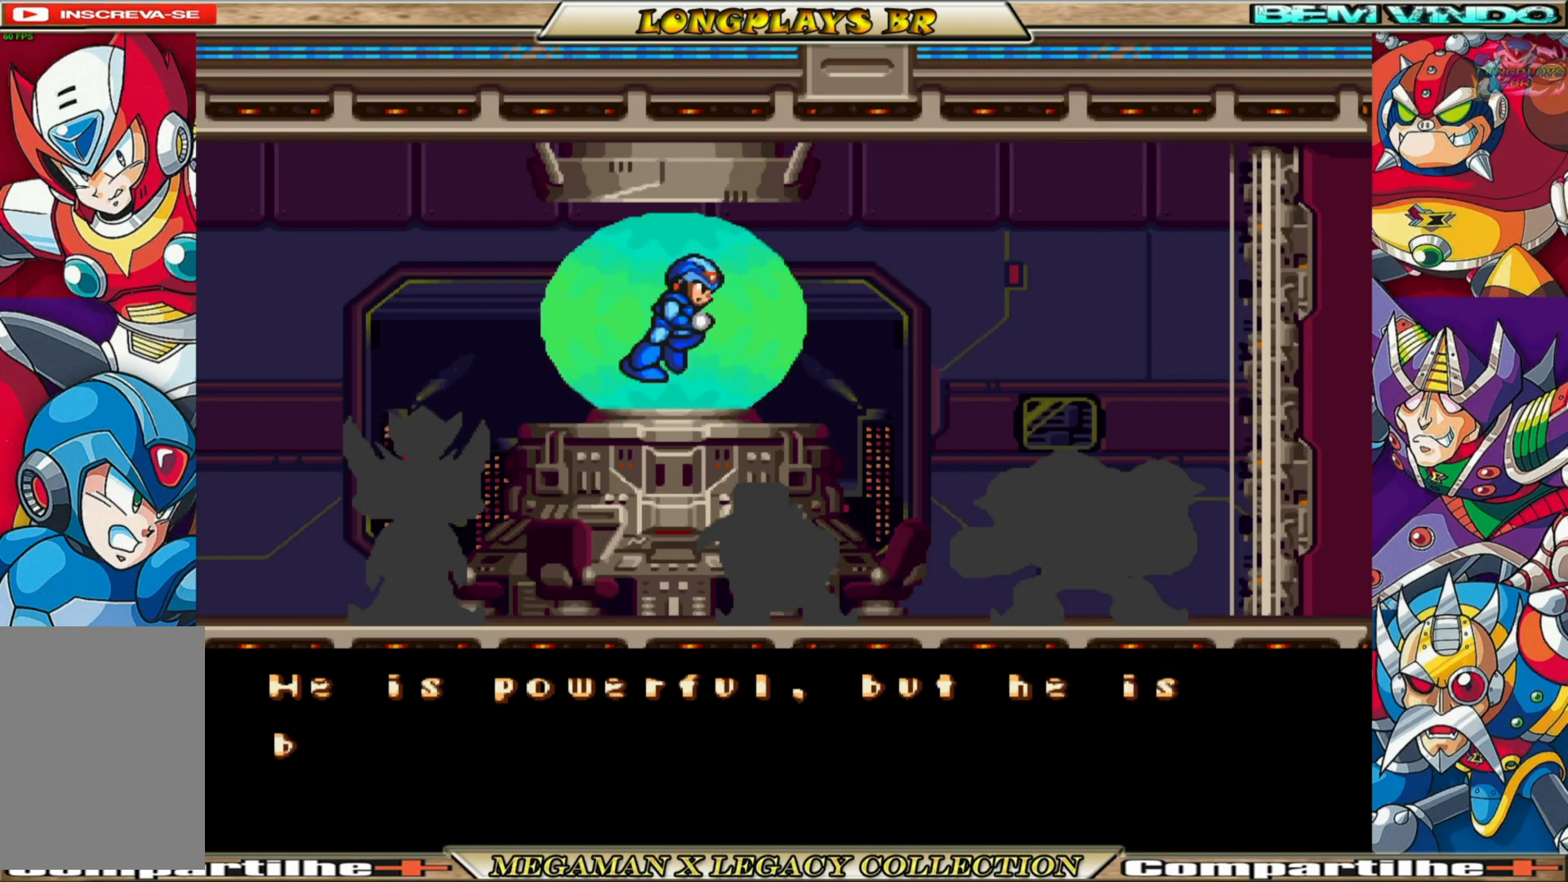
{"buttons": [], "left_stick": "center", "right_stick": "center", "events": [[17, "A", "down"], [283, "A", "up"]]}
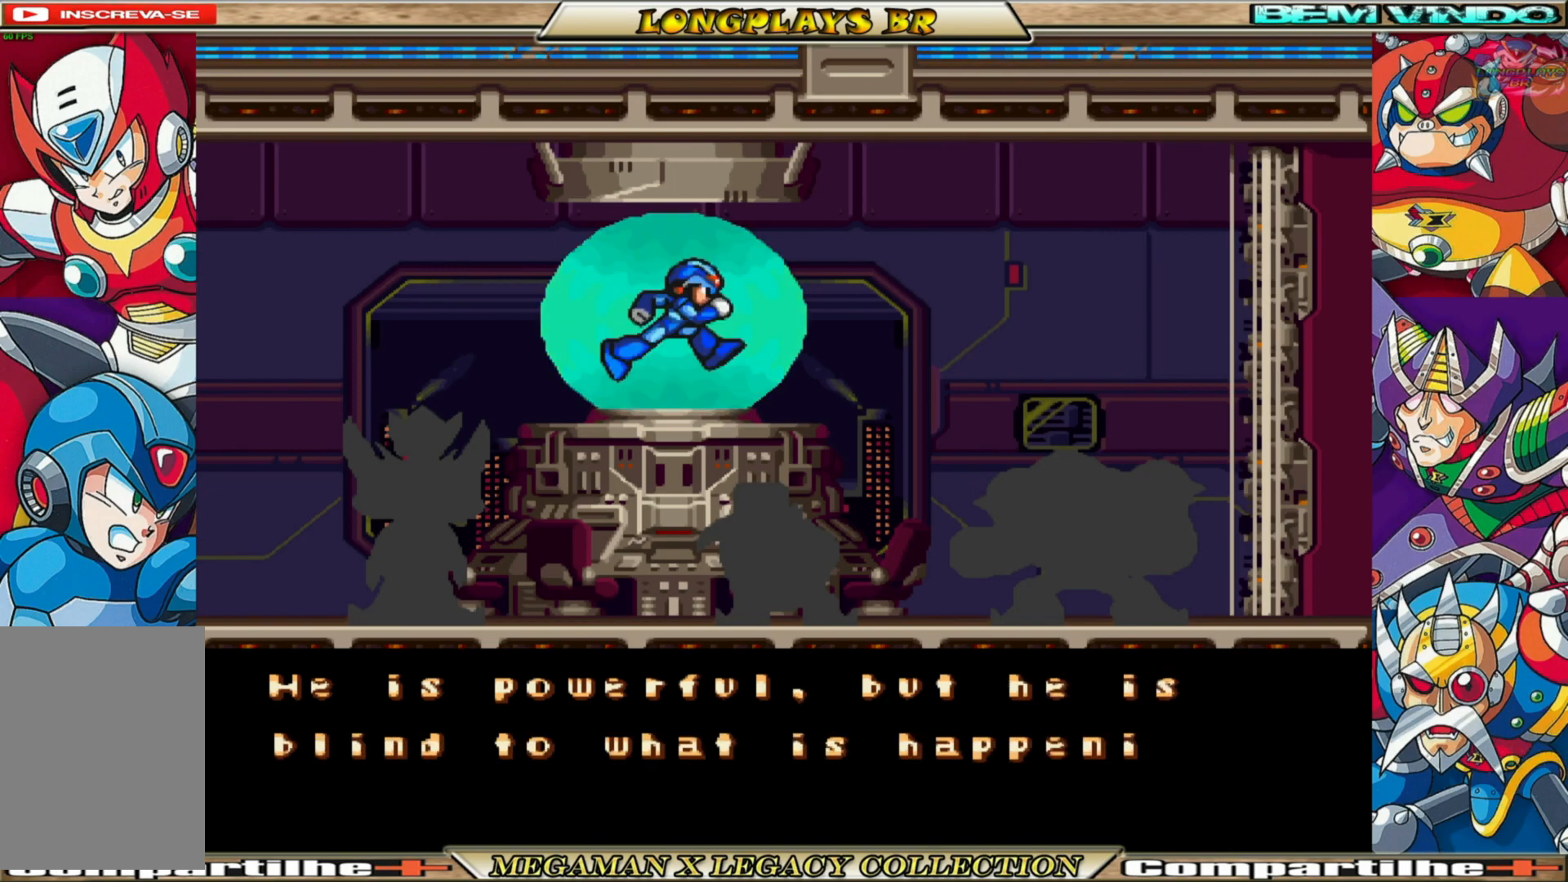
{"buttons": ["A"], "left_stick": "center", "right_stick": "center", "events": [[283, "A", "down"]]}
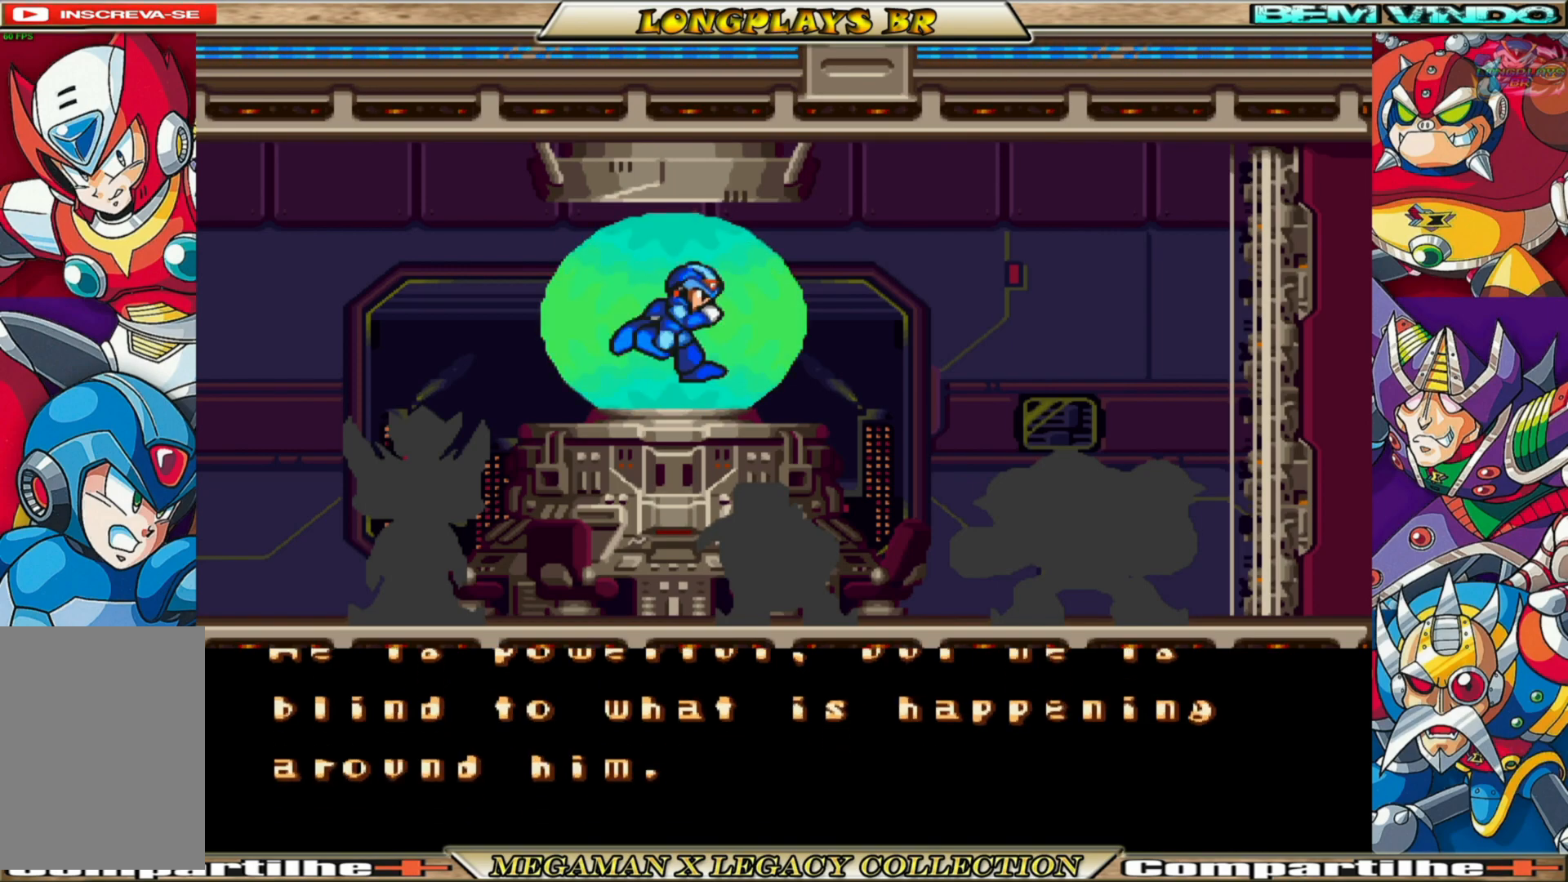
{"buttons": [], "left_stick": "center", "right_stick": "center", "events": [[83, "A", "up"]]}
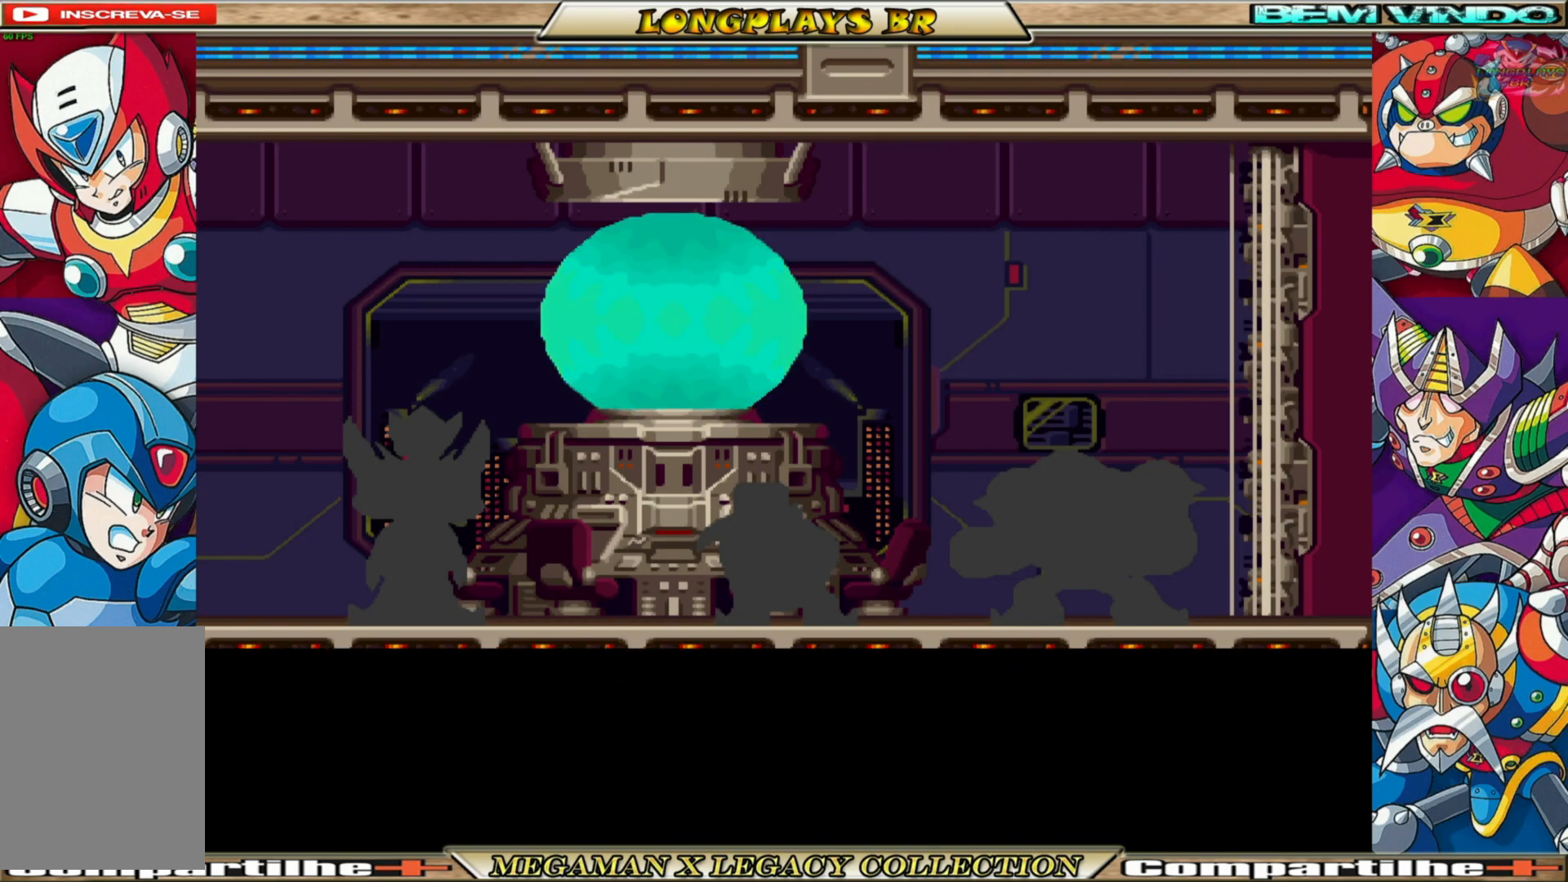
{"buttons": [], "left_stick": "center", "right_stick": "center", "events": []}
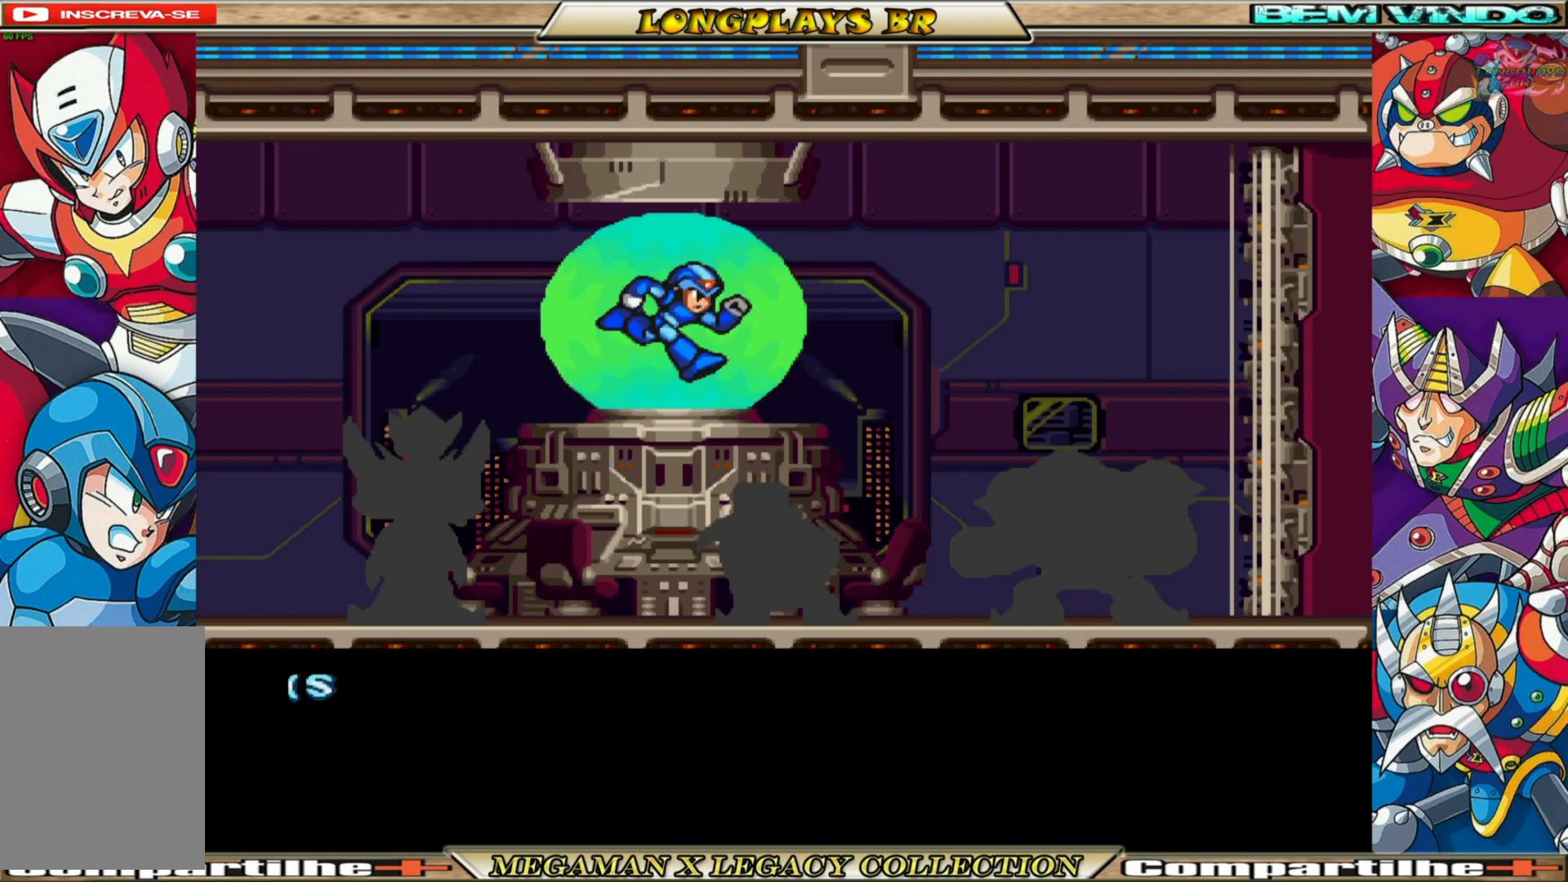
{"buttons": [], "left_stick": "center", "right_stick": "center", "events": []}